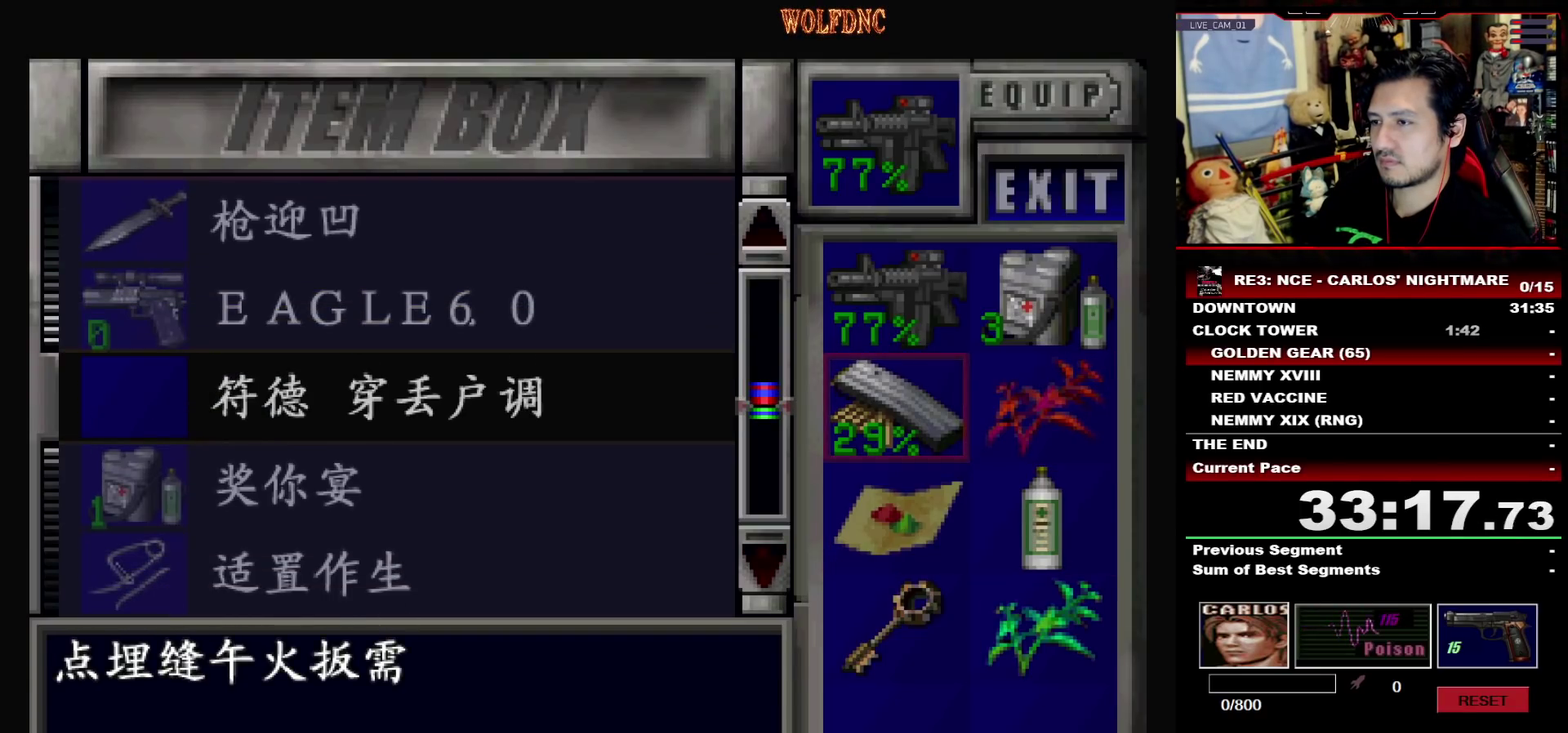
Gameplay with a controller (PlayStation layout); each line is a JSON object with the inputs held at the frame after it. "events" lists button and stick changes between this image and that frame as [ms after this image, input, new state], when the widget could be followed in between. Not read: L3 R3.
{"buttons": [], "events": [[367, "DPAD_DOWN", "down"], [417, "DPAD_DOWN", "up"]]}
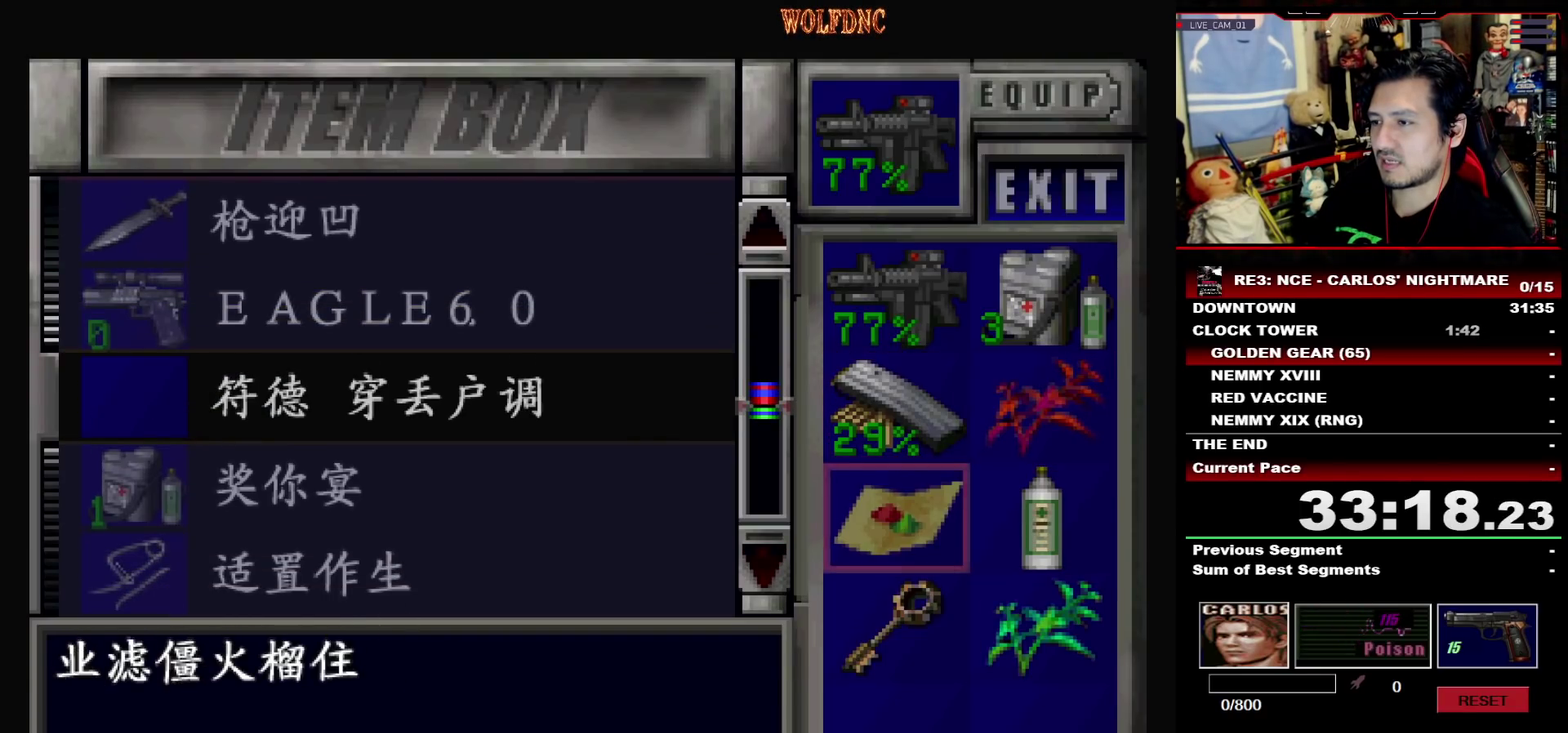
{"buttons": [], "events": [[17, "DPAD_DOWN", "down"], [100, "DPAD_DOWN", "up"], [433, "DPAD_UP", "down"], [483, "DPAD_UP", "up"]]}
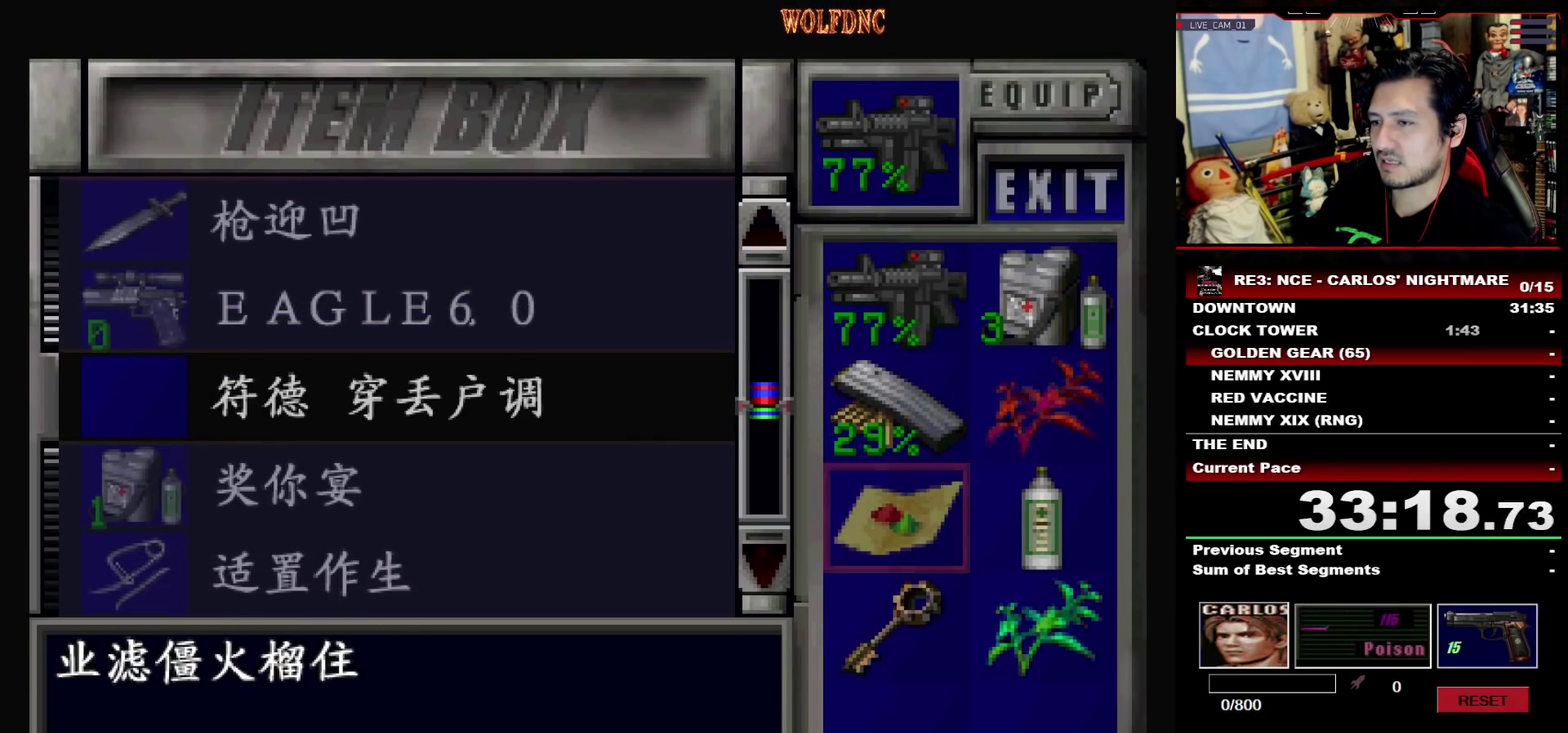
{"buttons": [], "events": [[17, "CROSS", "down"], [117, "CROSS", "up"], [117, "DPAD_DOWN", "down"], [350, "DPAD_DOWN", "up"]]}
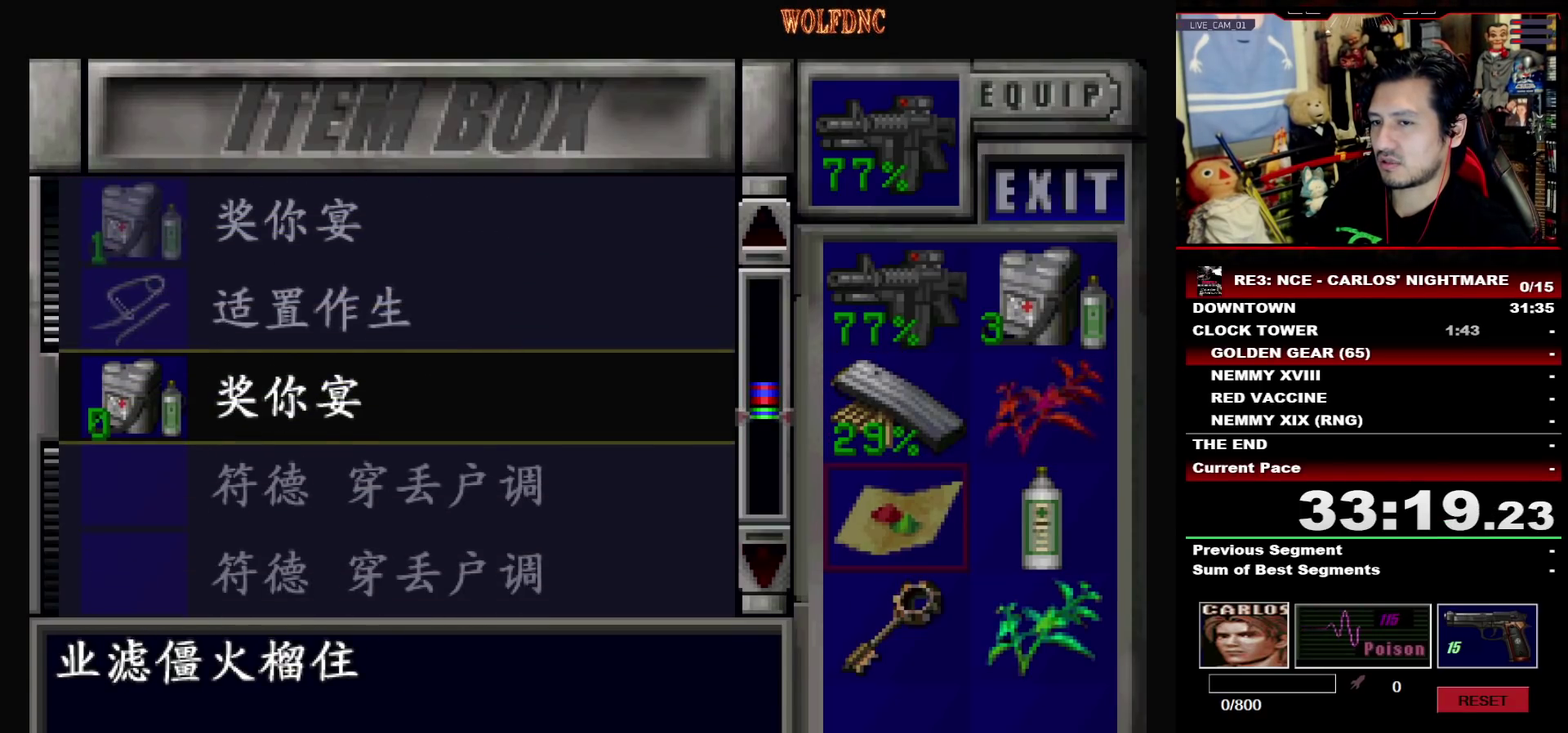
{"buttons": ["CROSS"], "events": [[233, "CROSS", "down"], [317, "CROSS", "up"], [417, "CROSS", "down"]]}
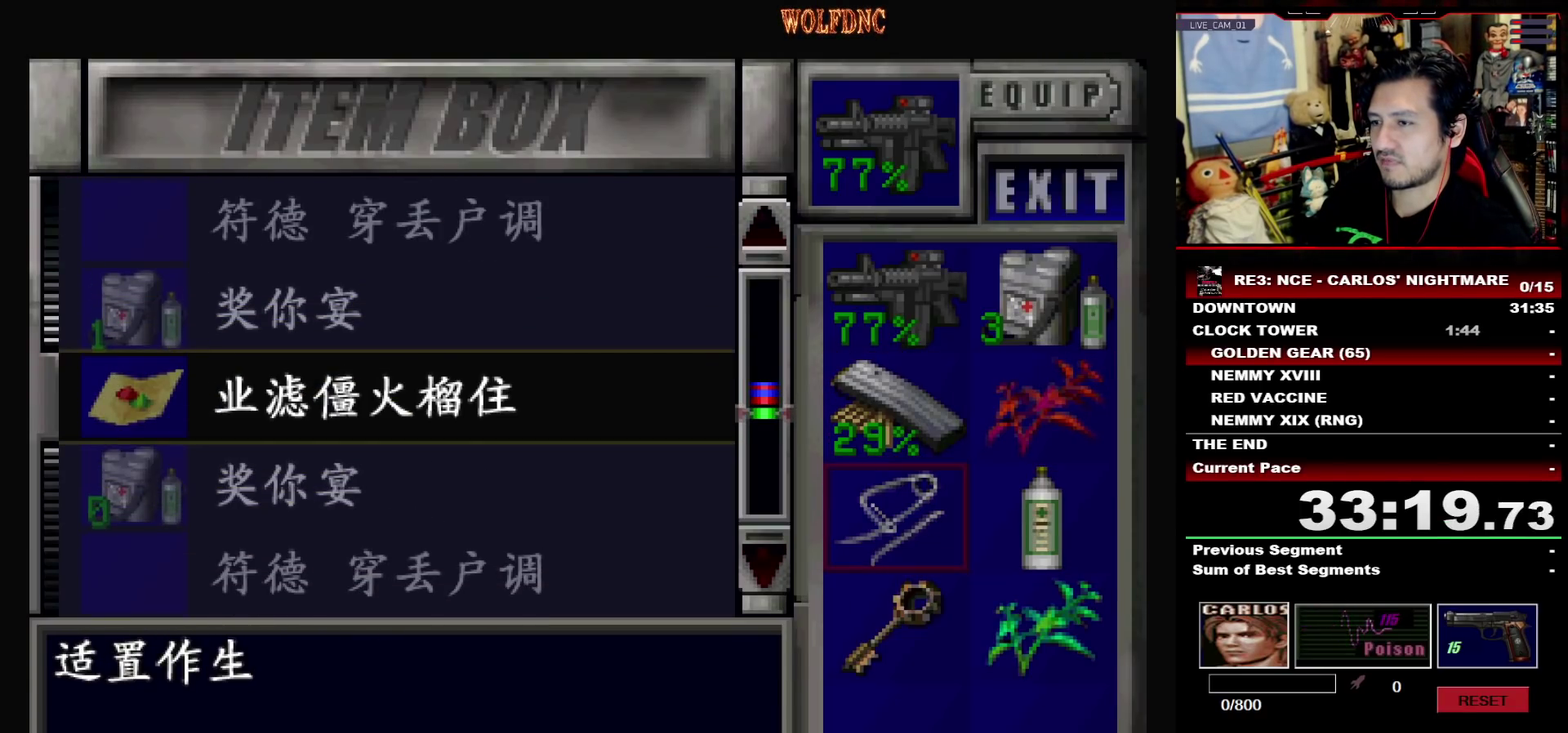
{"buttons": ["DPAD_UP"], "events": [[17, "CROSS", "up"], [17, "DPAD_DOWN", "down"], [383, "DPAD_DOWN", "up"], [483, "DPAD_UP", "down"]]}
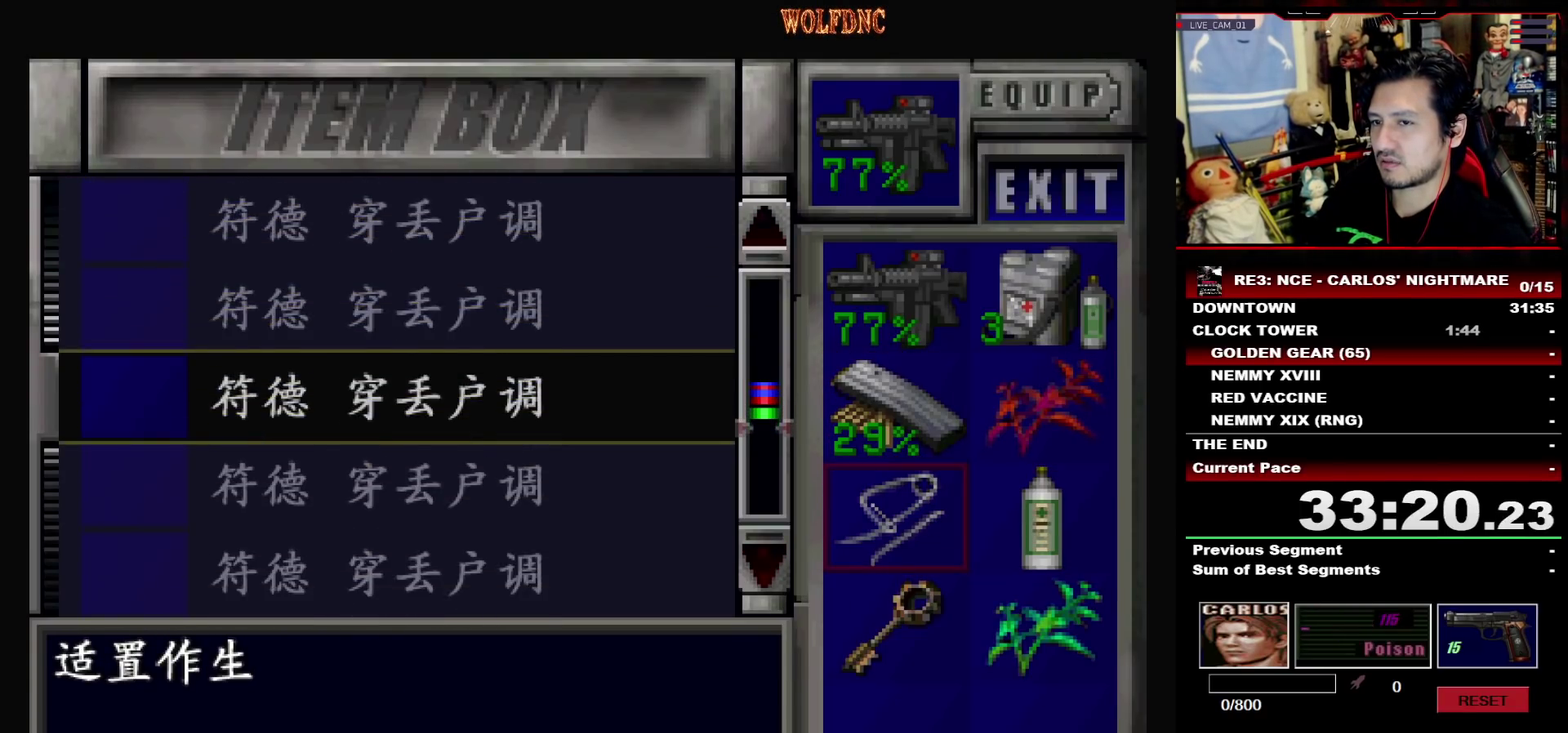
{"buttons": ["CROSS"], "events": [[267, "DPAD_UP", "up"], [450, "CROSS", "down"]]}
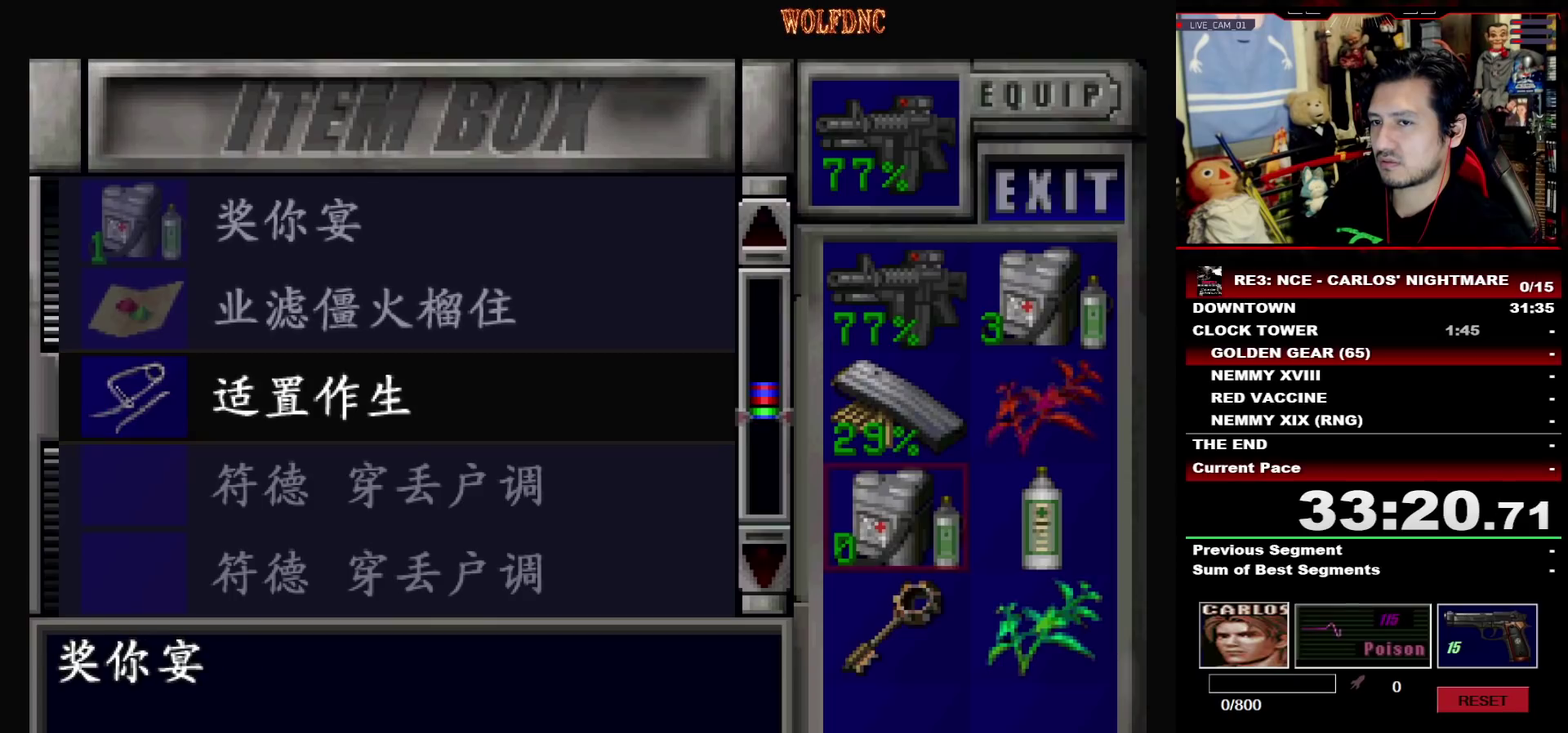
{"buttons": ["DPAD_DOWN"], "events": [[83, "CROSS", "up"], [133, "CROSS", "down"], [233, "CROSS", "up"], [233, "DPAD_DOWN", "down"]]}
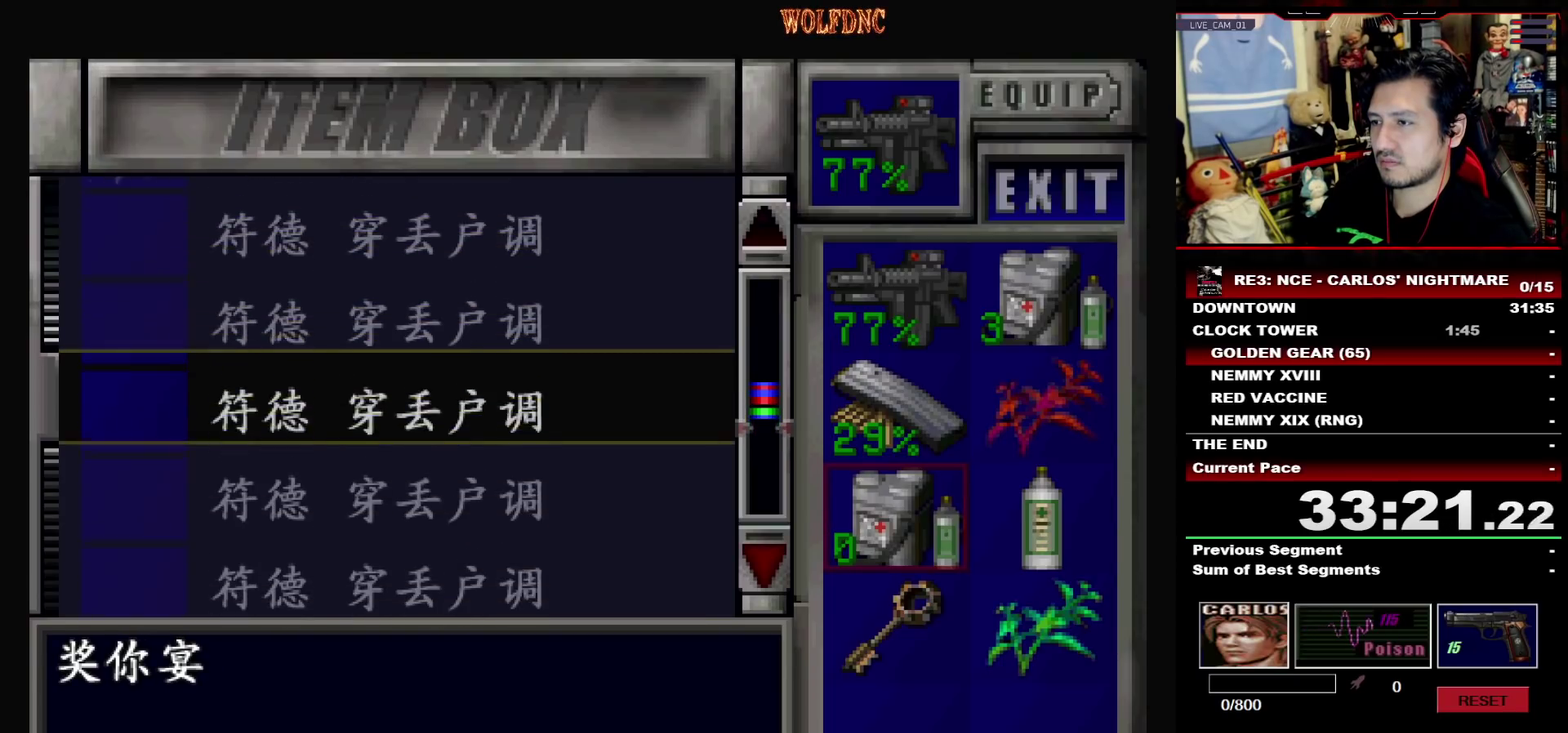
{"buttons": [], "events": [[50, "DPAD_DOWN", "up"], [100, "CROSS", "down"], [200, "CROSS", "up"], [383, "CROSS", "down"], [483, "CROSS", "up"]]}
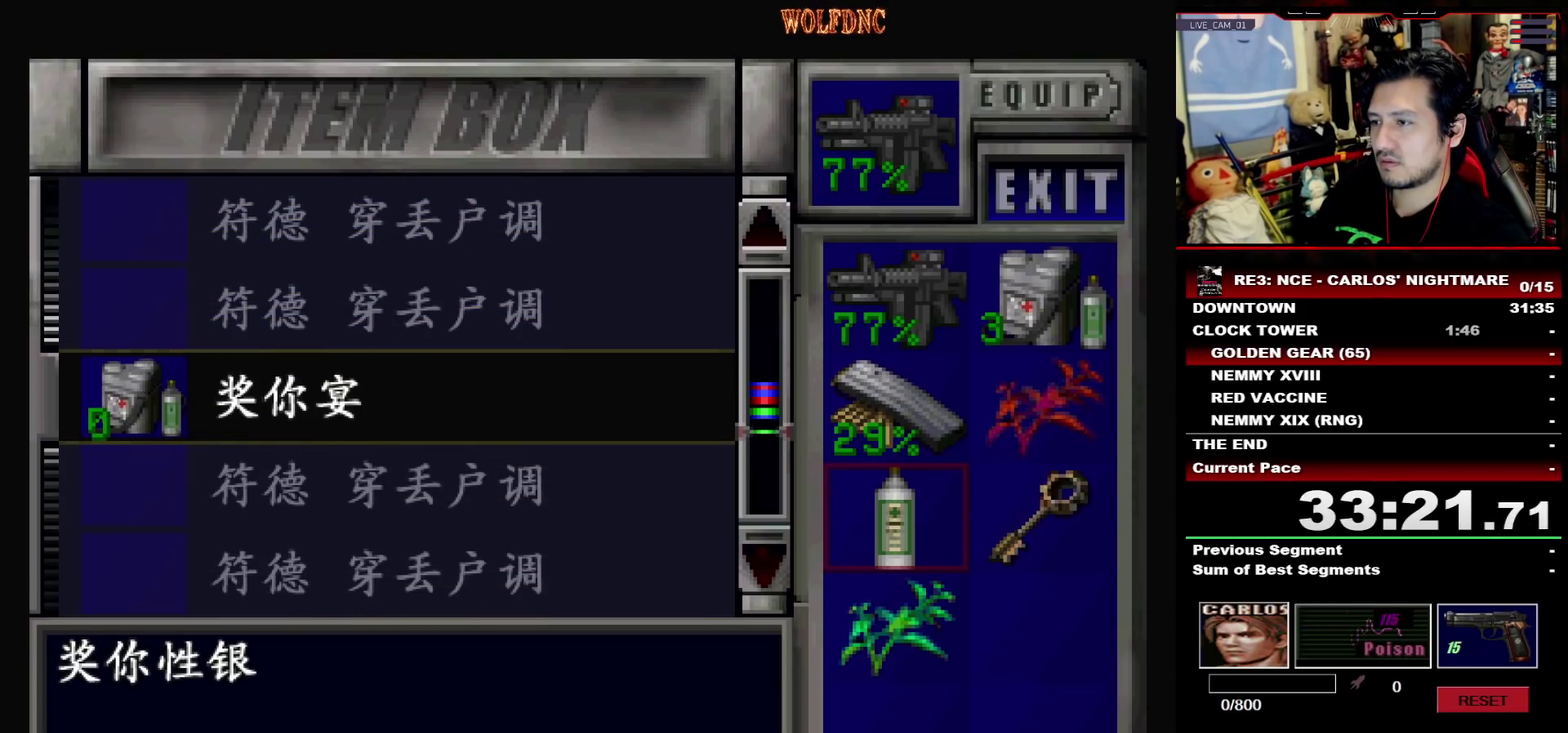
{"buttons": [], "events": [[217, "DPAD_DOWN", "down"], [300, "DPAD_RIGHT", "down"], [400, "DPAD_DOWN", "up"], [450, "DPAD_RIGHT", "up"]]}
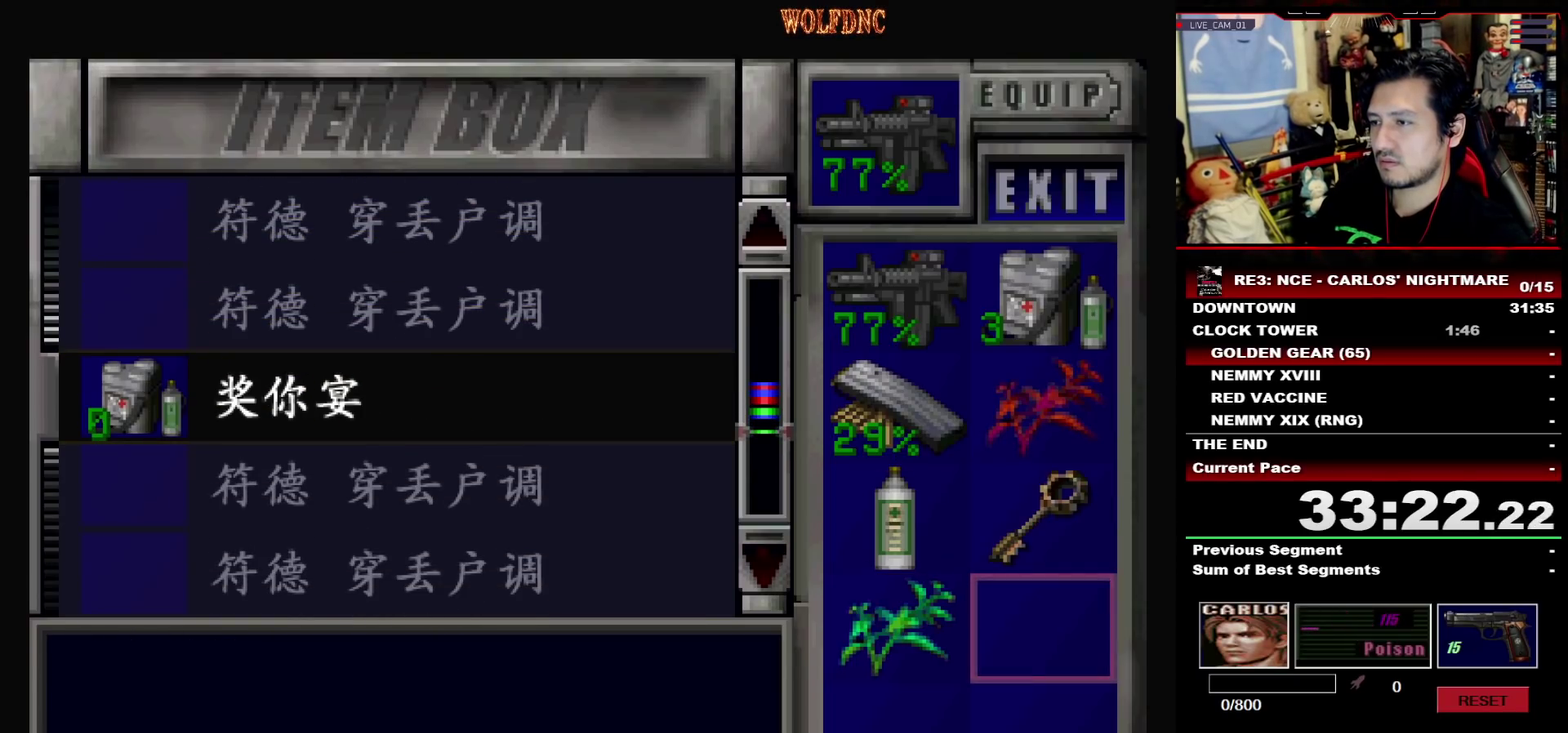
{"buttons": [], "events": []}
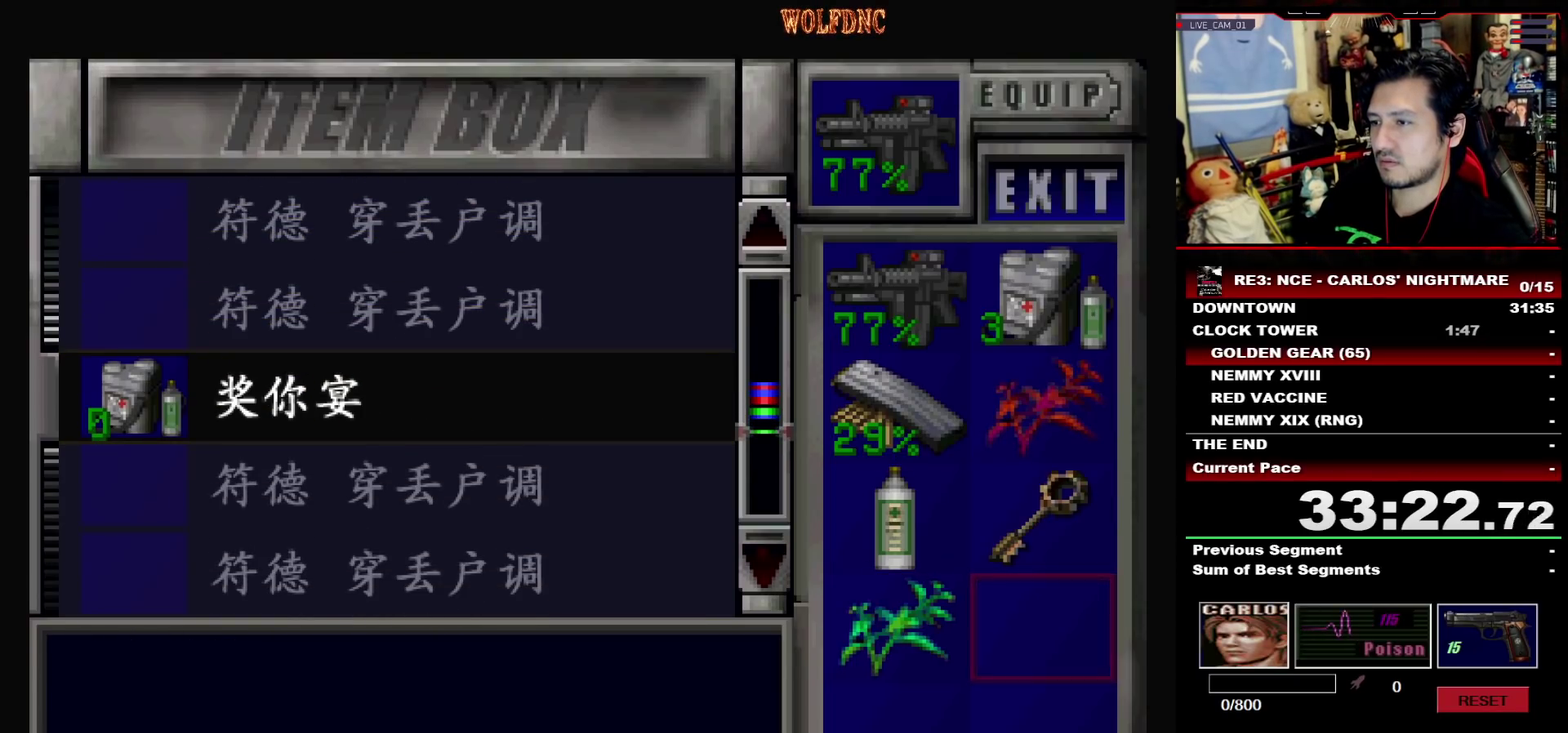
{"buttons": [], "events": []}
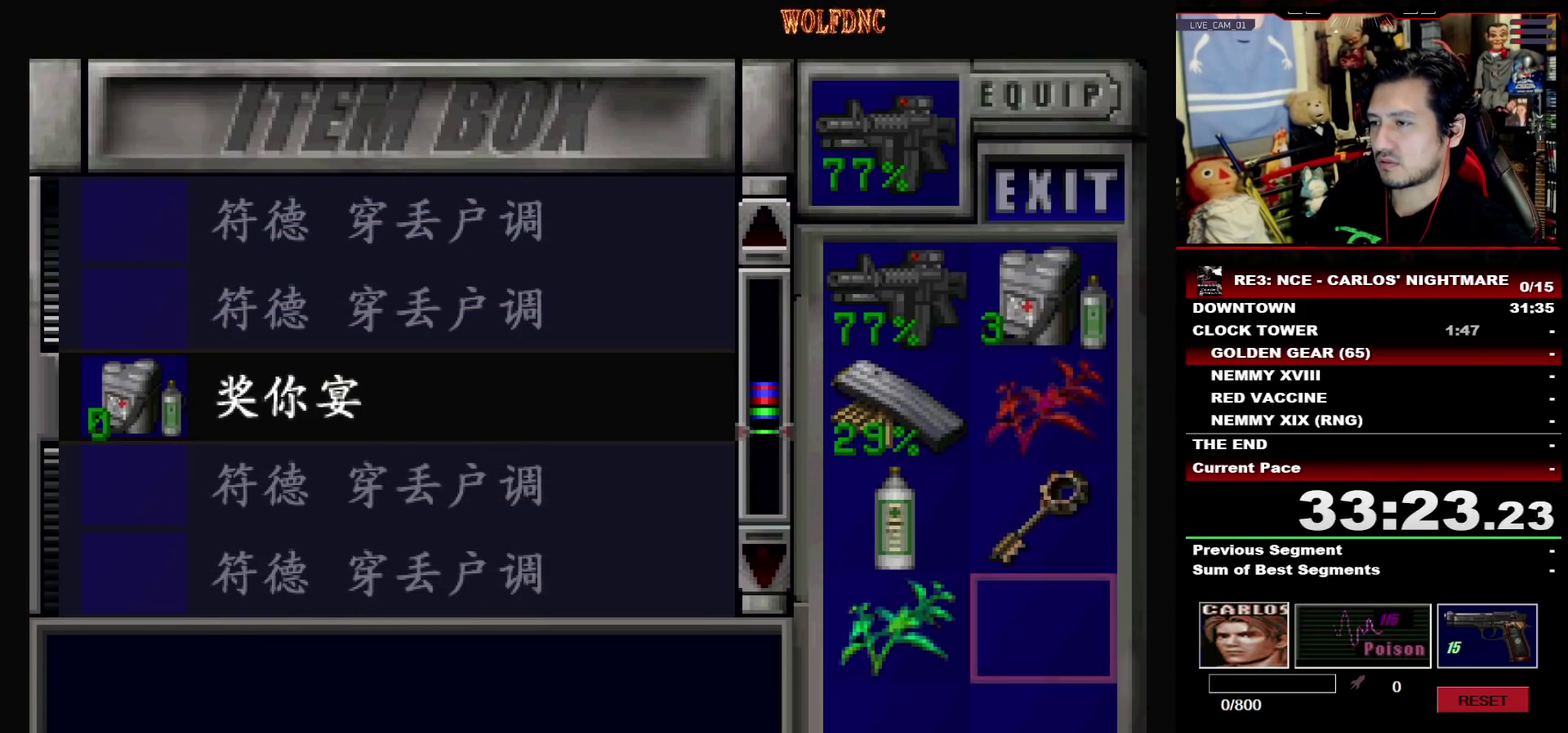
{"buttons": [], "events": [[300, "DPAD_LEFT", "down"], [400, "DPAD_LEFT", "up"]]}
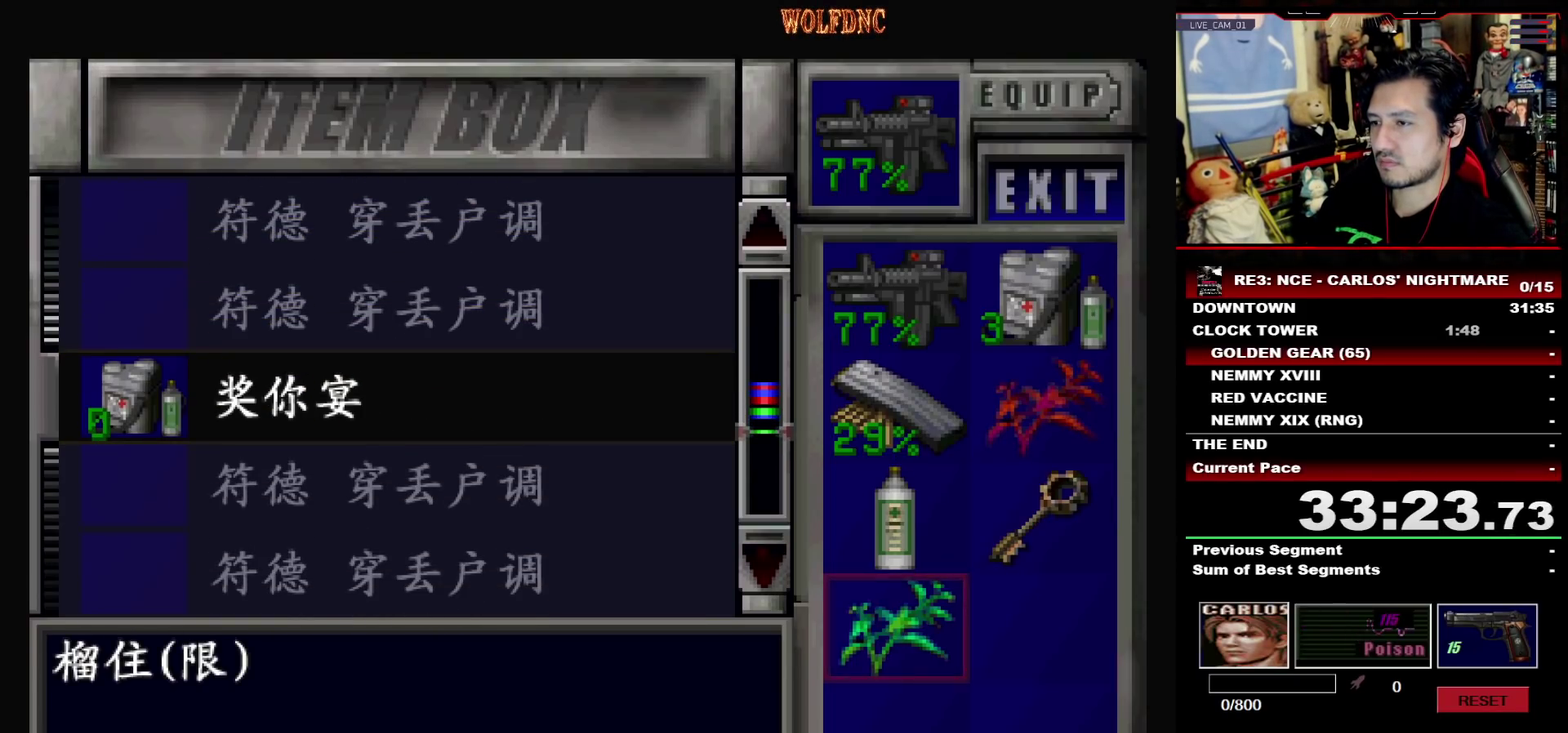
{"buttons": ["DPAD_UP"], "events": [[133, "DPAD_UP", "down"], [183, "DPAD_UP", "up"], [233, "CROSS", "down"], [317, "DPAD_UP", "down"], [367, "CROSS", "up"]]}
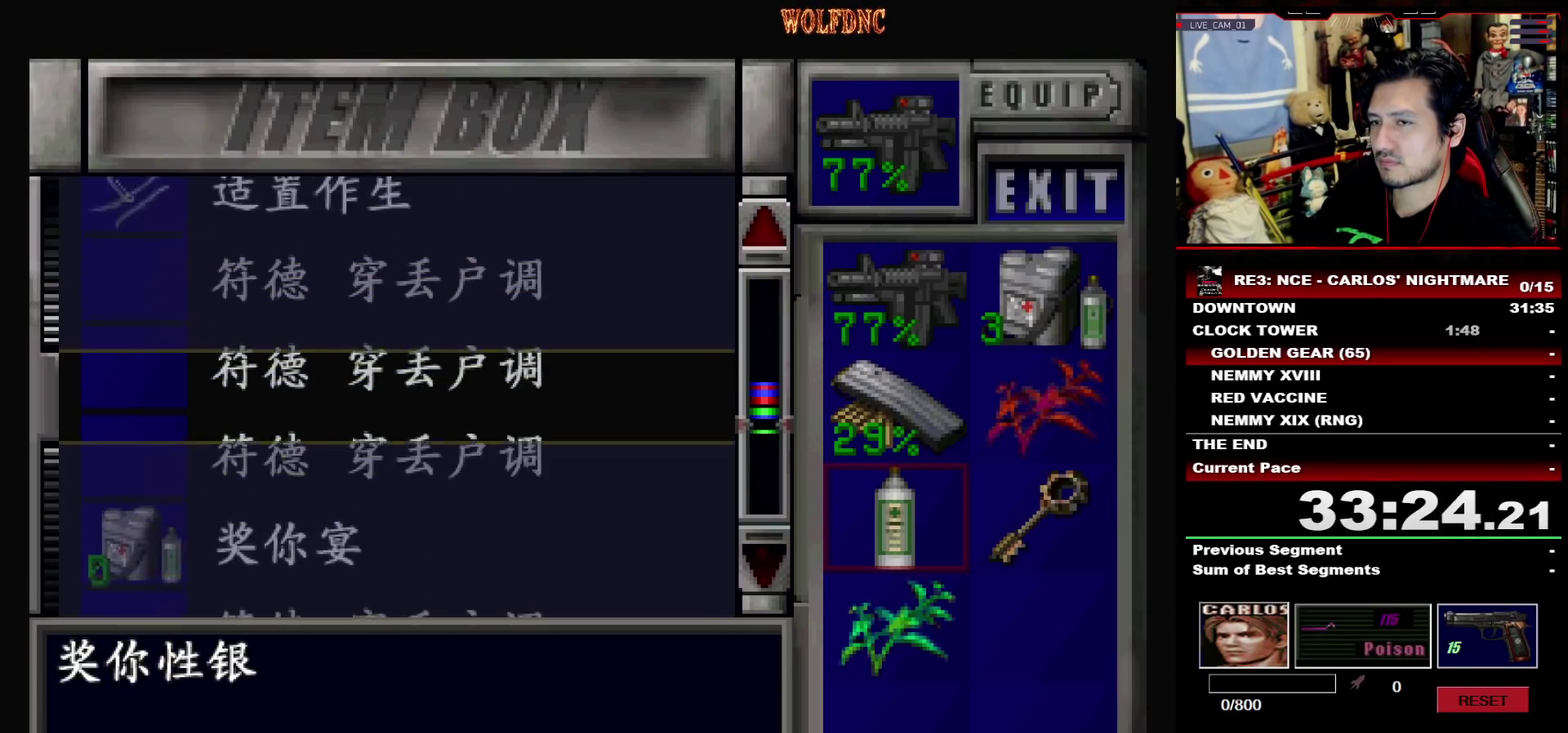
{"buttons": ["DPAD_UP"], "events": [[250, "DPAD_UP", "up"], [483, "DPAD_UP", "down"]]}
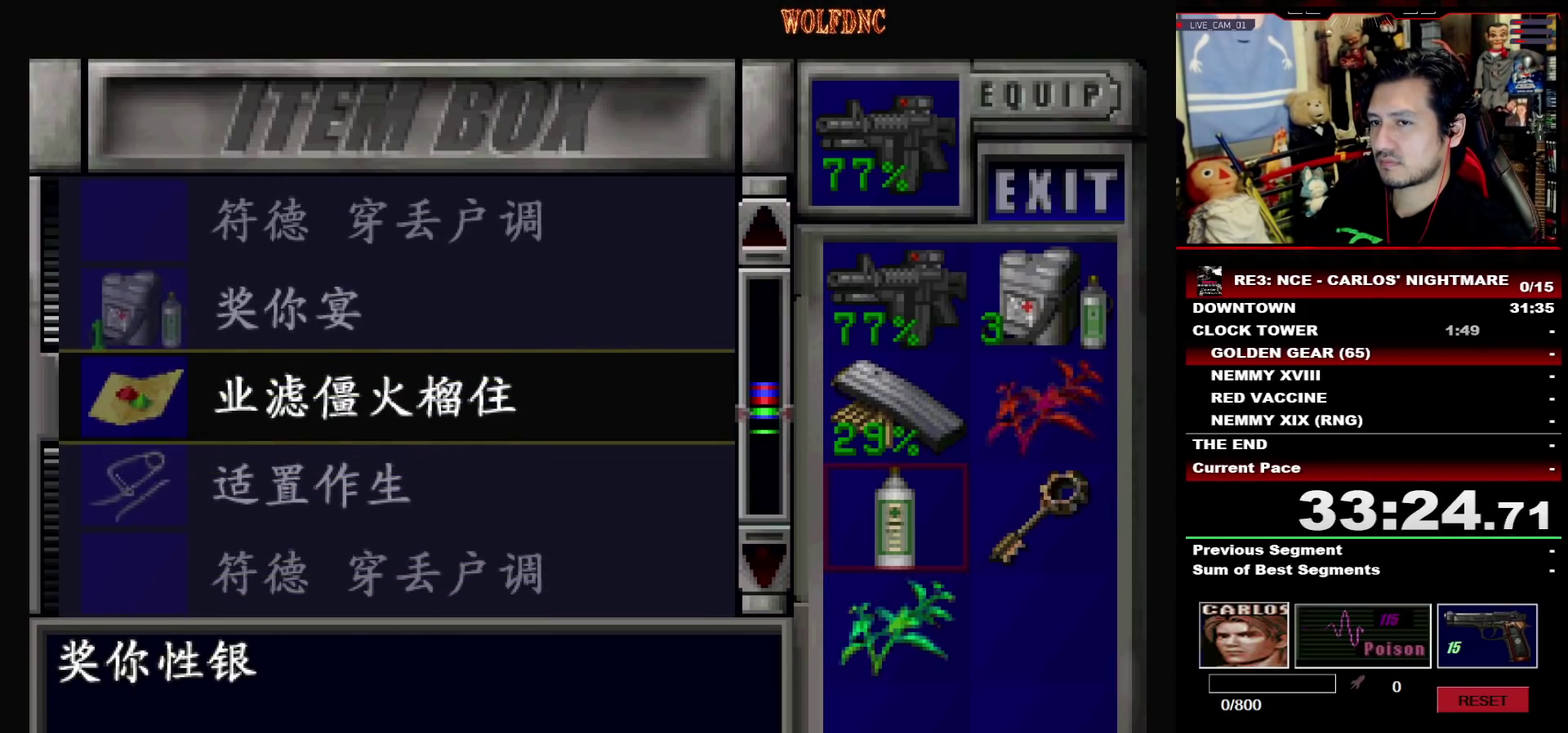
{"buttons": [], "events": [[167, "DPAD_UP", "up"]]}
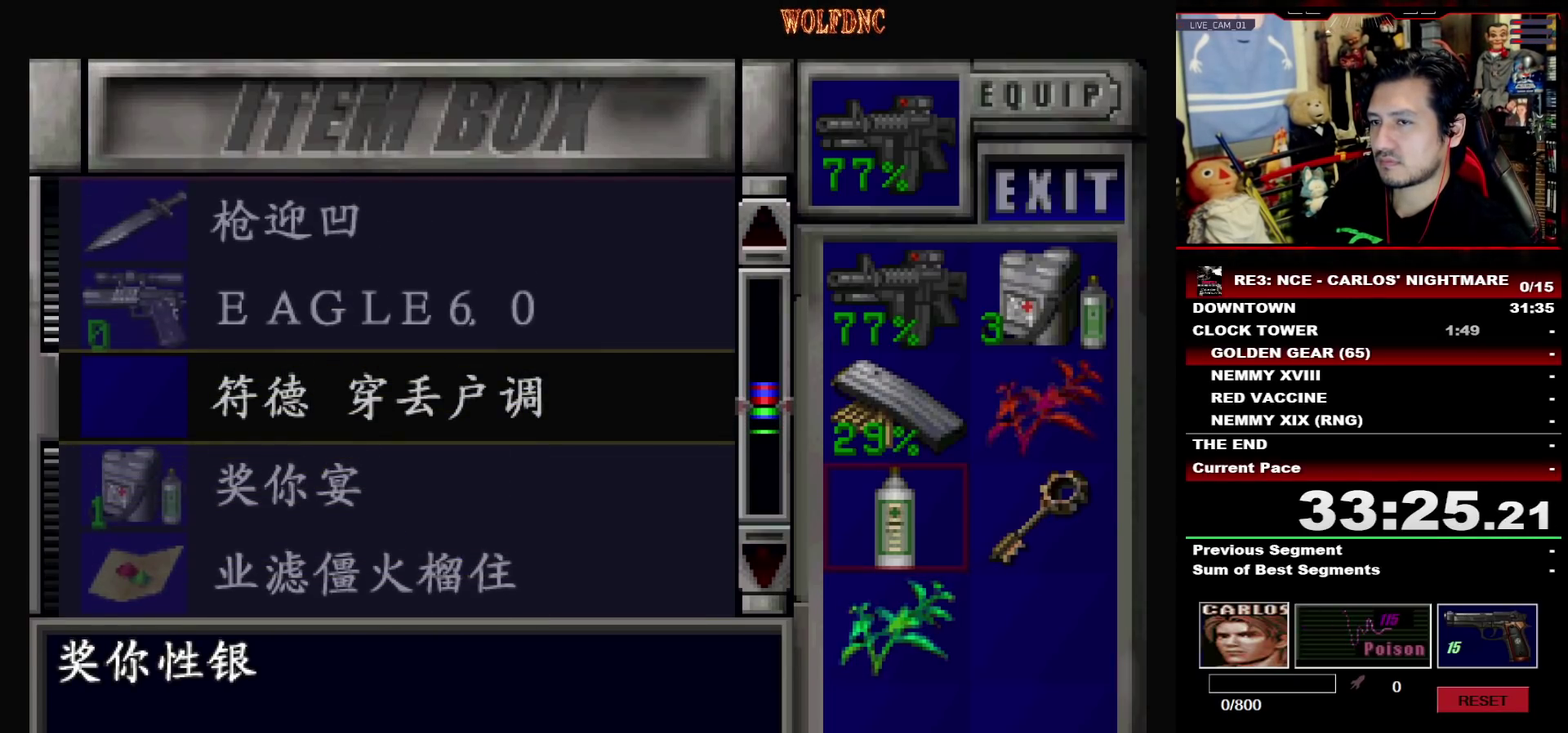
{"buttons": [], "events": [[183, "CROSS", "down"], [317, "CROSS", "up"]]}
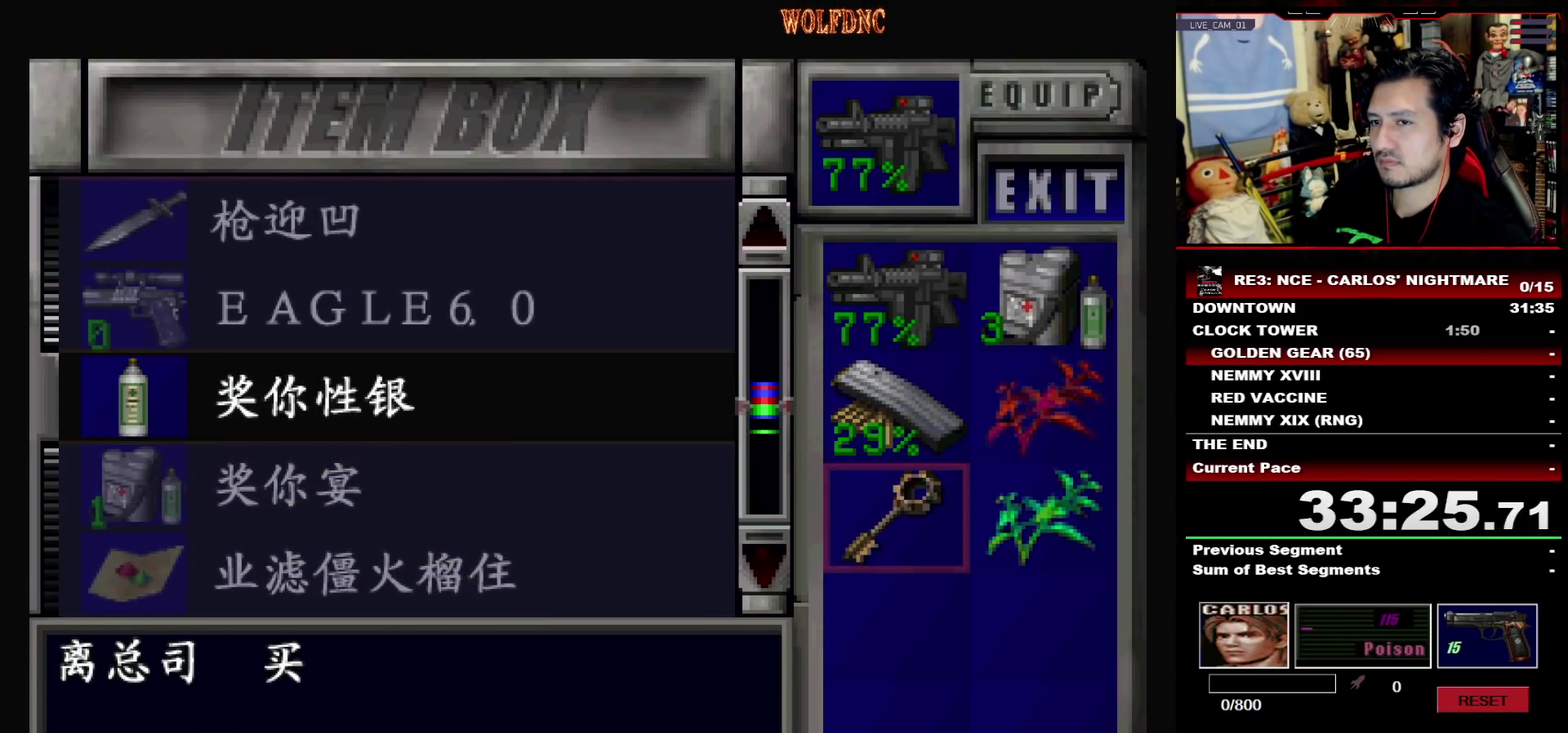
{"buttons": ["CIRCLE"], "events": [[50, "SQUARE", "down"], [200, "SQUARE", "up"], [383, "CIRCLE", "down"]]}
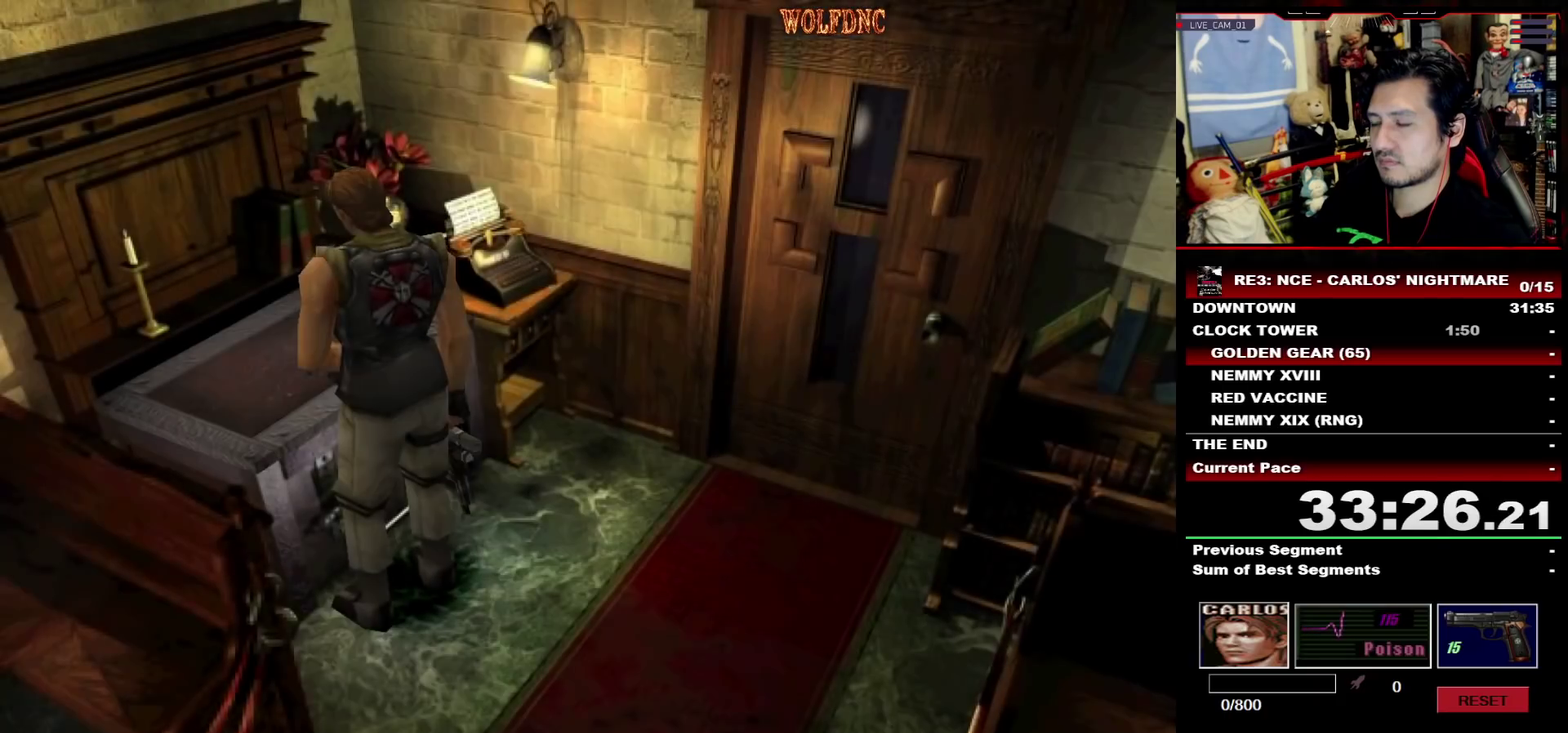
{"buttons": [], "events": [[67, "CIRCLE", "up"], [117, "CIRCLE", "down"], [167, "CIRCLE", "up"]]}
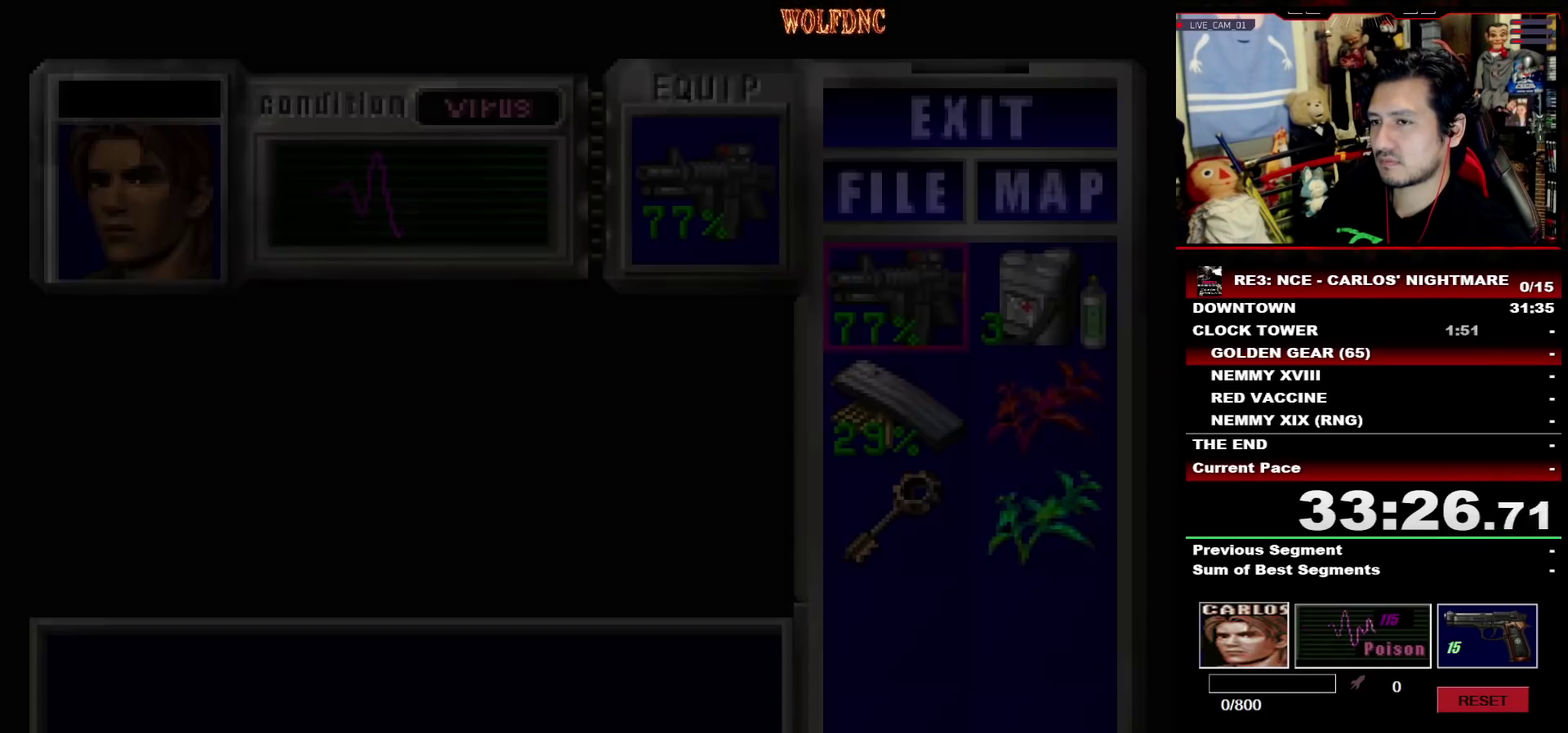
{"buttons": ["DPAD_DOWN"], "events": [[183, "DPAD_DOWN", "down"], [283, "DPAD_RIGHT", "down"], [317, "CROSS", "down"], [317, "DPAD_DOWN", "up"], [367, "DPAD_RIGHT", "up"], [417, "CROSS", "up"], [467, "DPAD_DOWN", "down"]]}
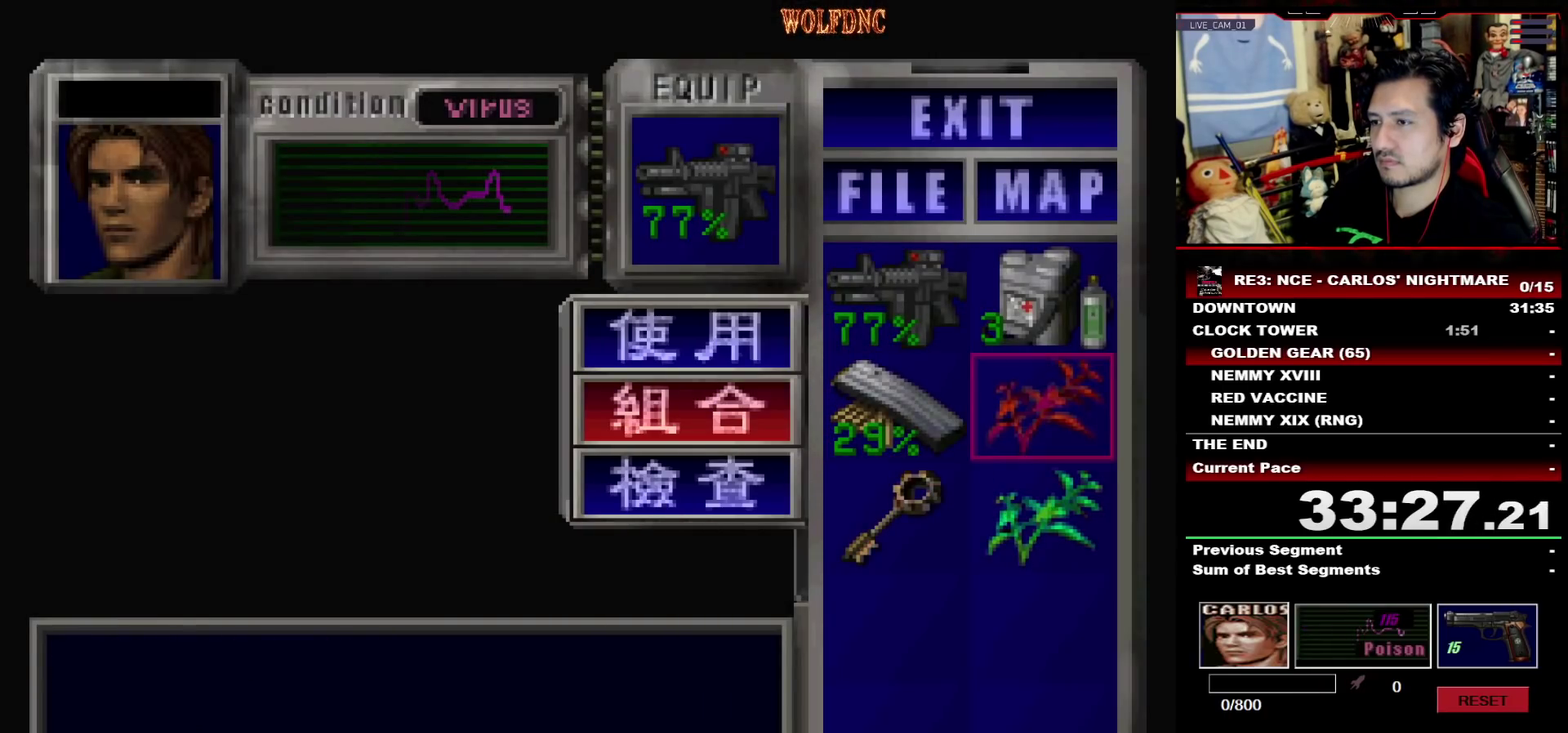
{"buttons": [], "events": [[50, "DPAD_DOWN", "up"], [100, "DPAD_DOWN", "down"], [150, "CROSS", "down"], [200, "DPAD_DOWN", "up"], [250, "CROSS", "up"]]}
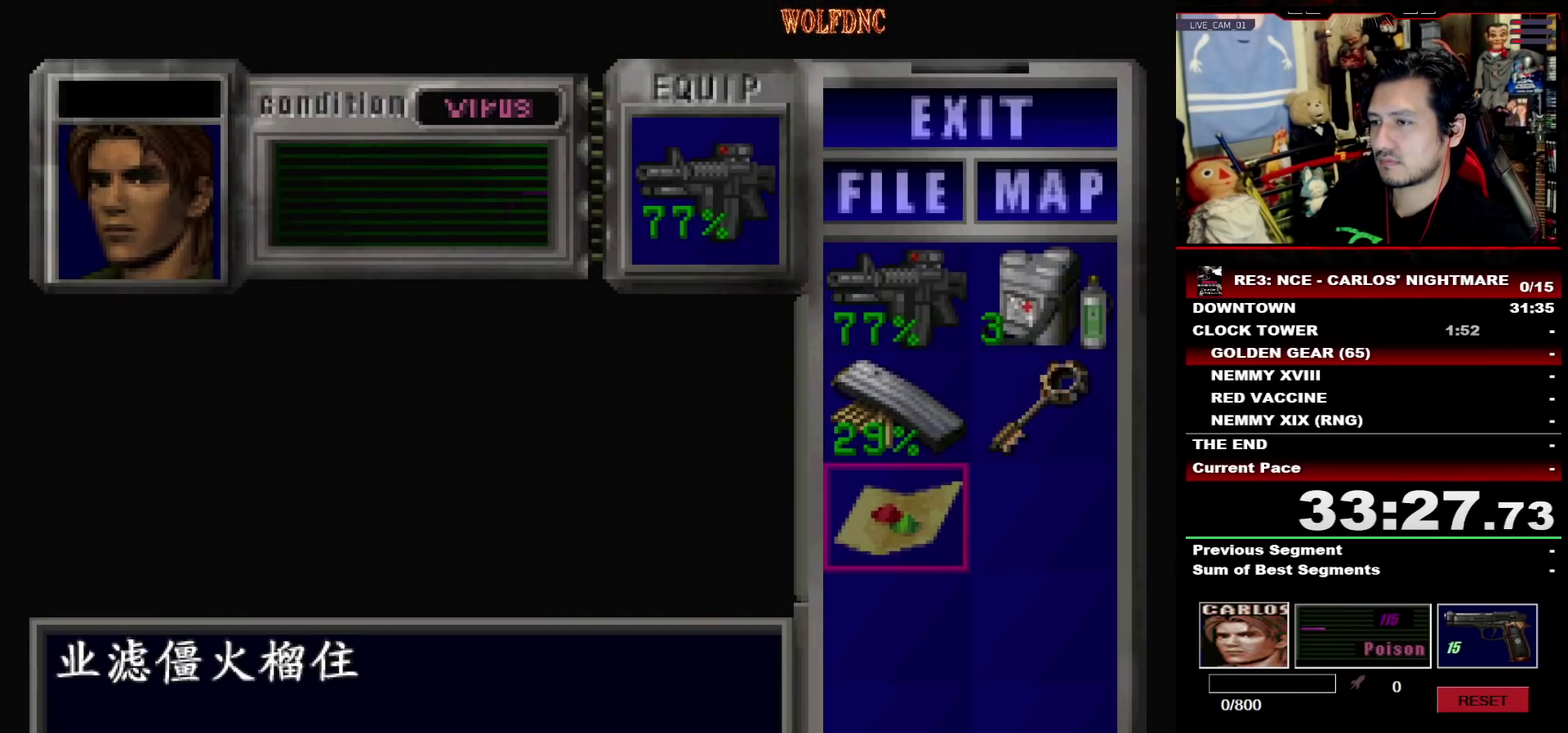
{"buttons": ["CROSS"]}
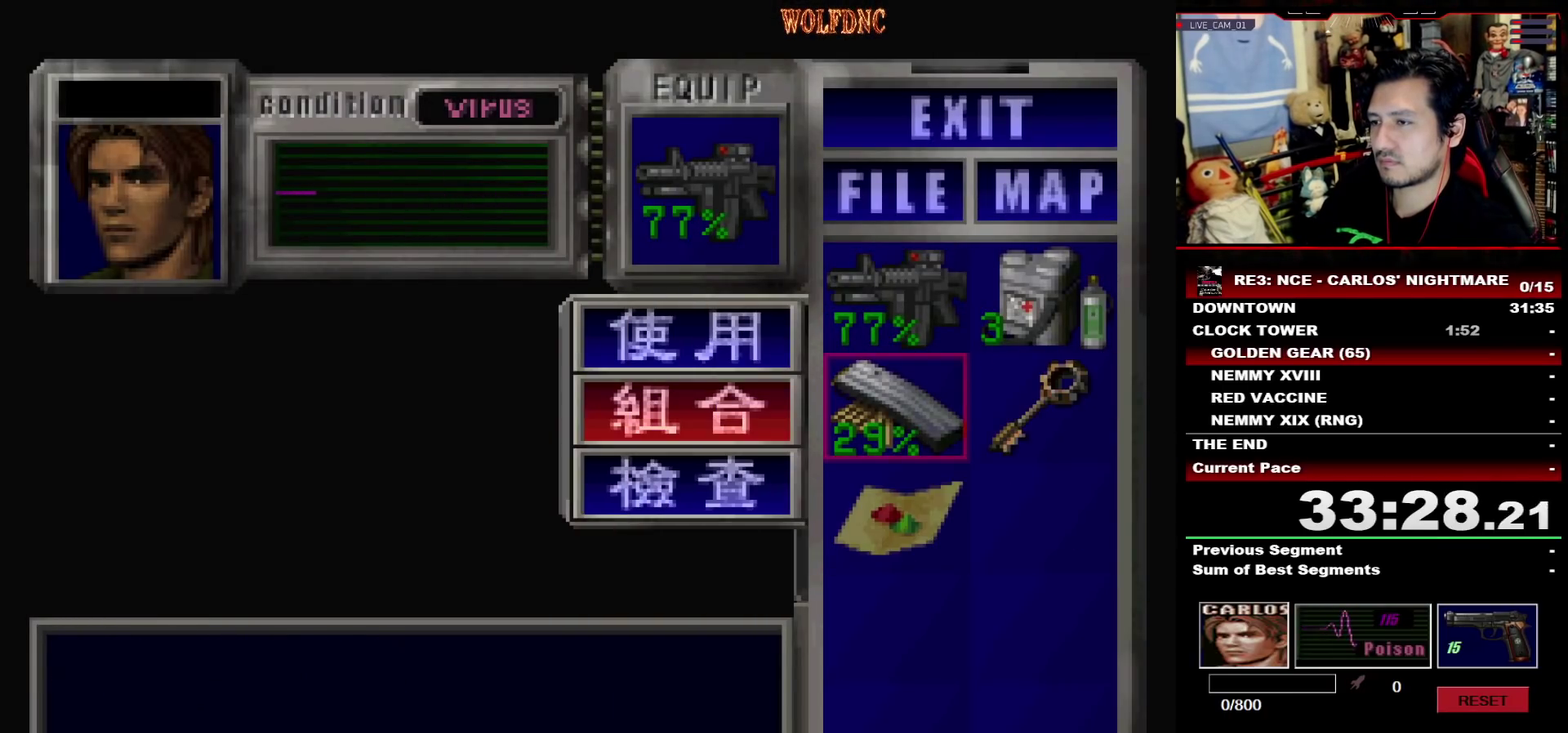
{"buttons": []}
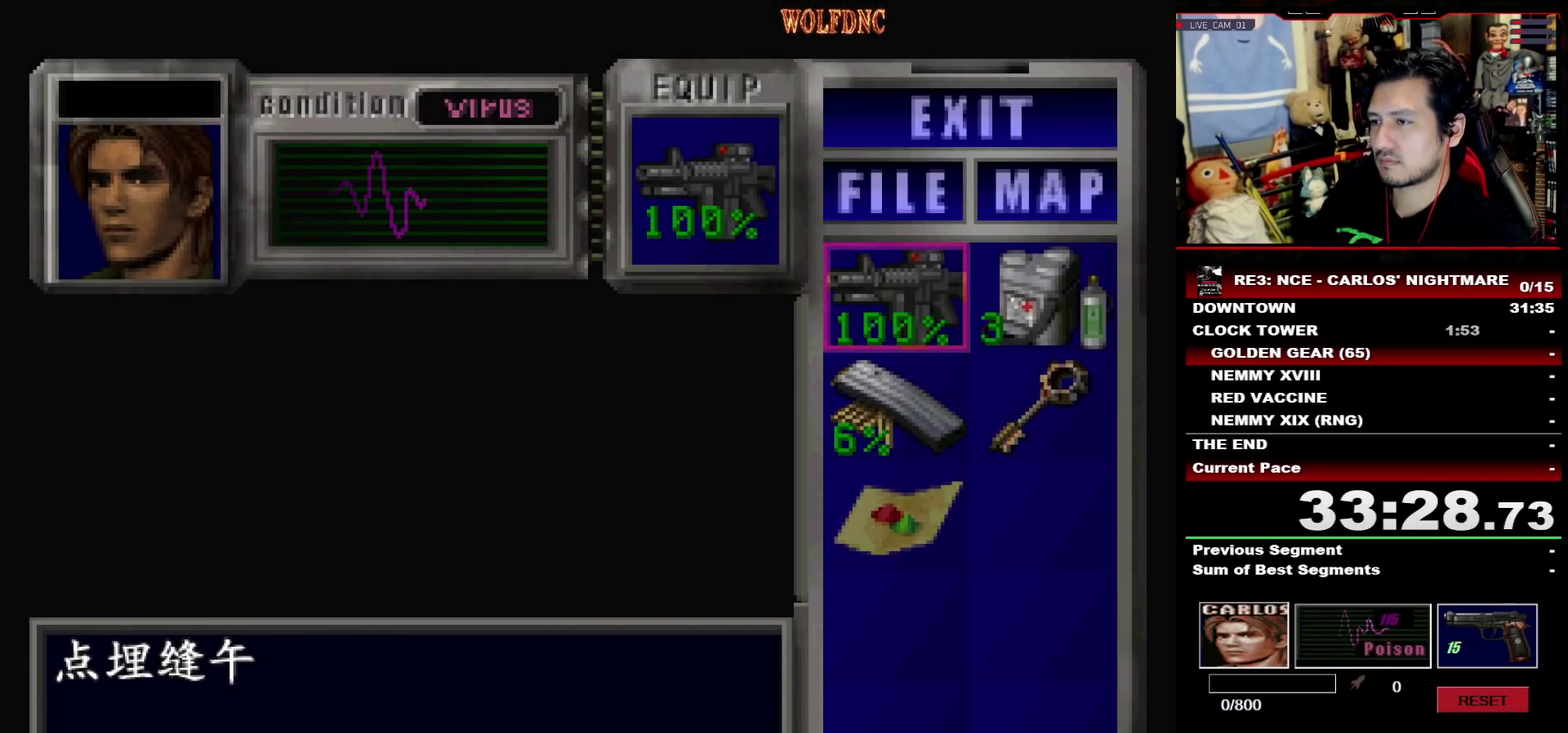
{"buttons": ["DPAD_LEFT"], "events": [[17, "CIRCLE", "down"], [17, "DPAD_LEFT", "down"], [100, "CIRCLE", "up"], [333, "DPAD_DOWN", "down"], [433, "DPAD_DOWN", "up"], [433, "SQUARE", "down"], [483, "SQUARE", "up"]]}
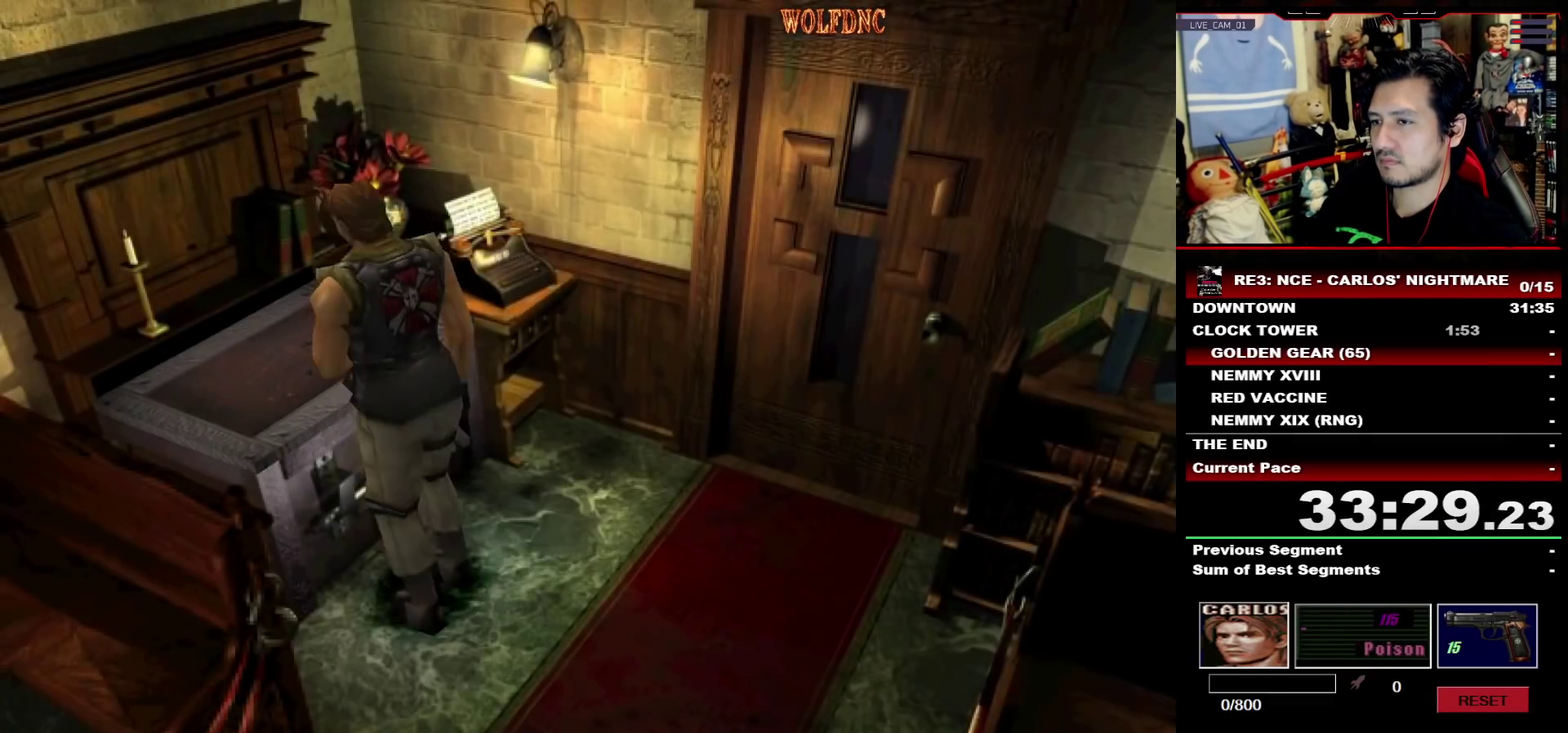
{"buttons": ["SQUARE", "DPAD_UP", "DPAD_LEFT"], "events": [[267, "DPAD_UP", "down"], [267, "SQUARE", "down"]]}
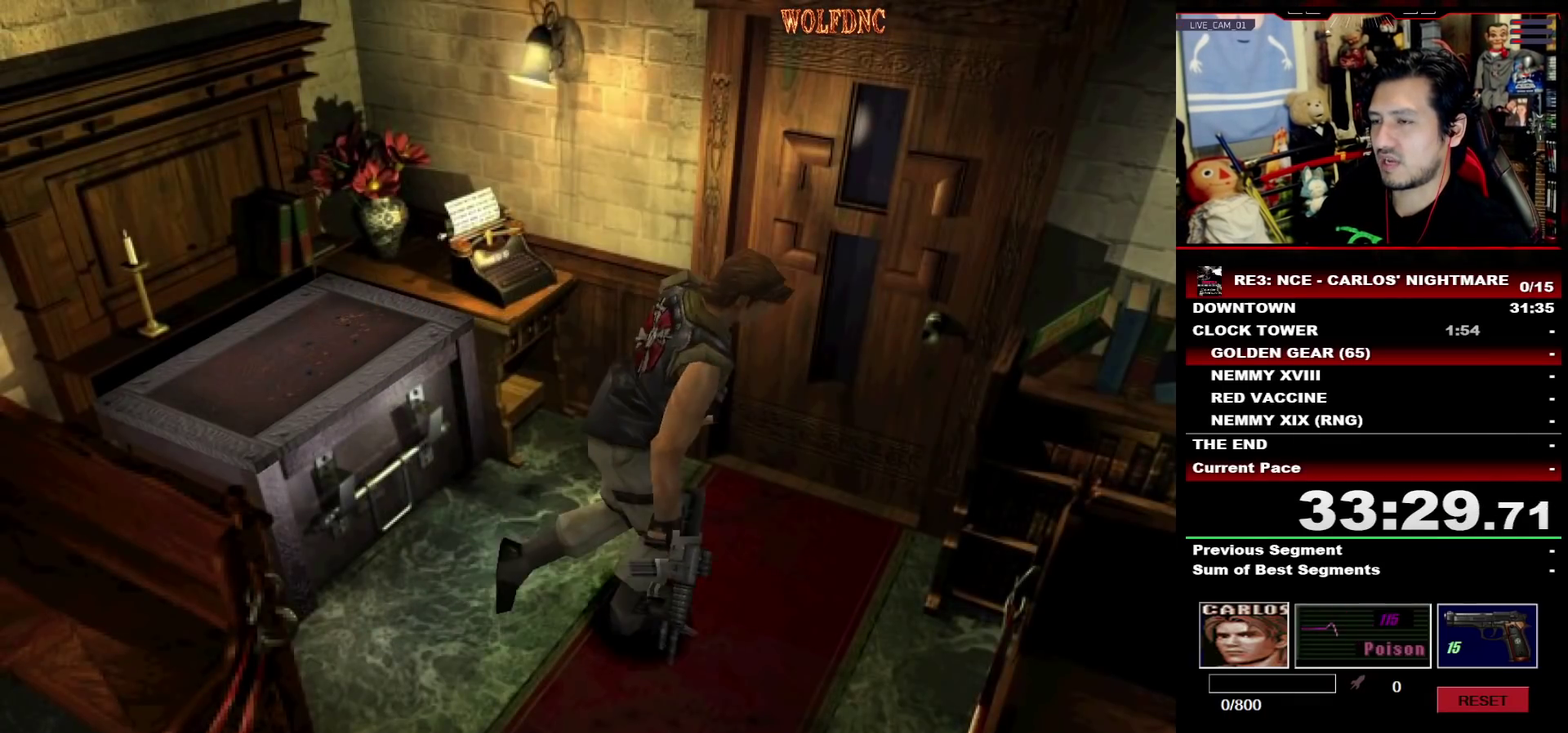
{"buttons": ["CROSS", "SQUARE", "DPAD_UP", "DPAD_LEFT"], "events": [[33, "CROSS", "down"]]}
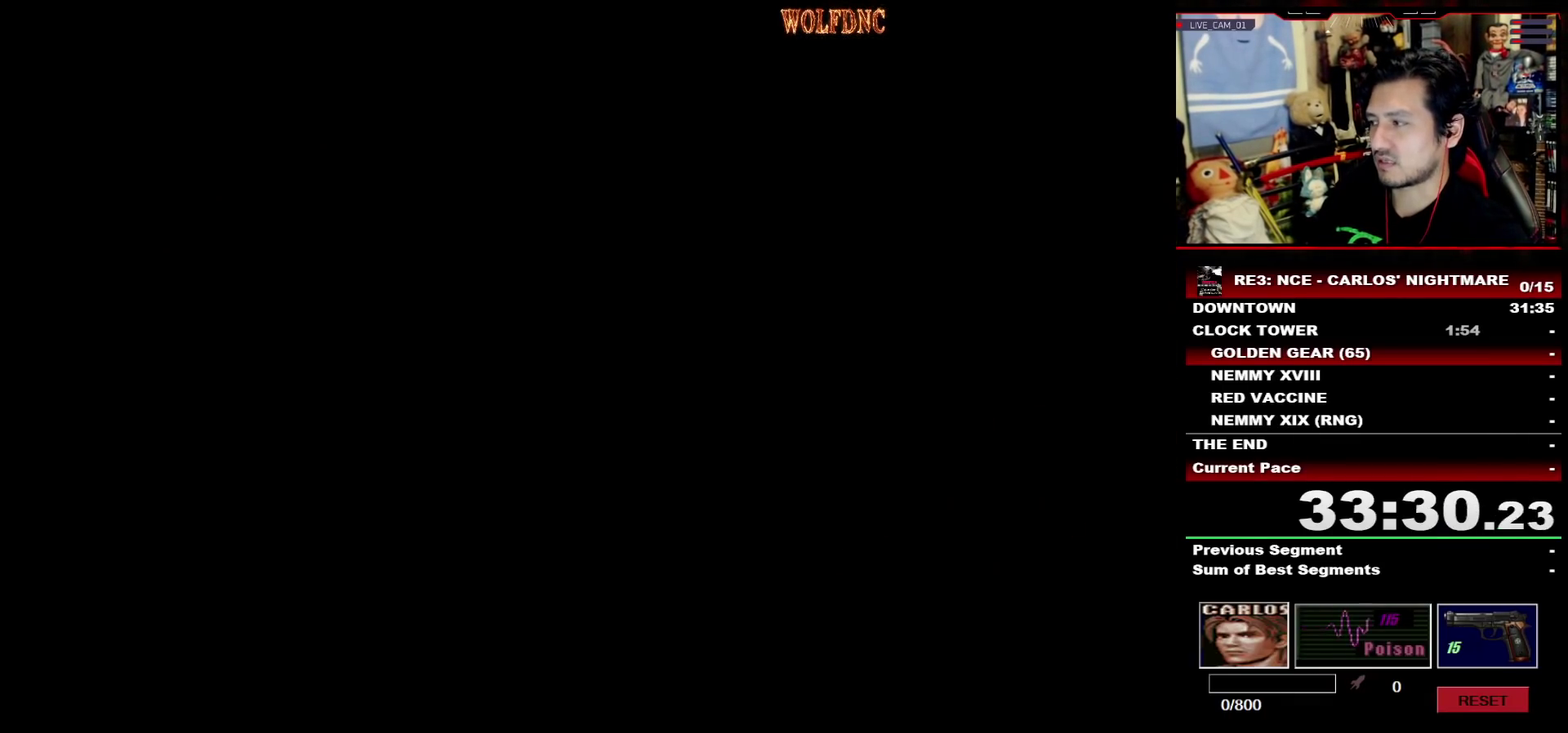
{"buttons": ["SQUARE", "DPAD_UP"], "events": [[17, "DPAD_LEFT", "up"], [100, "CROSS", "up"], [150, "SELECT", "down"], [200, "SELECT", "up"]]}
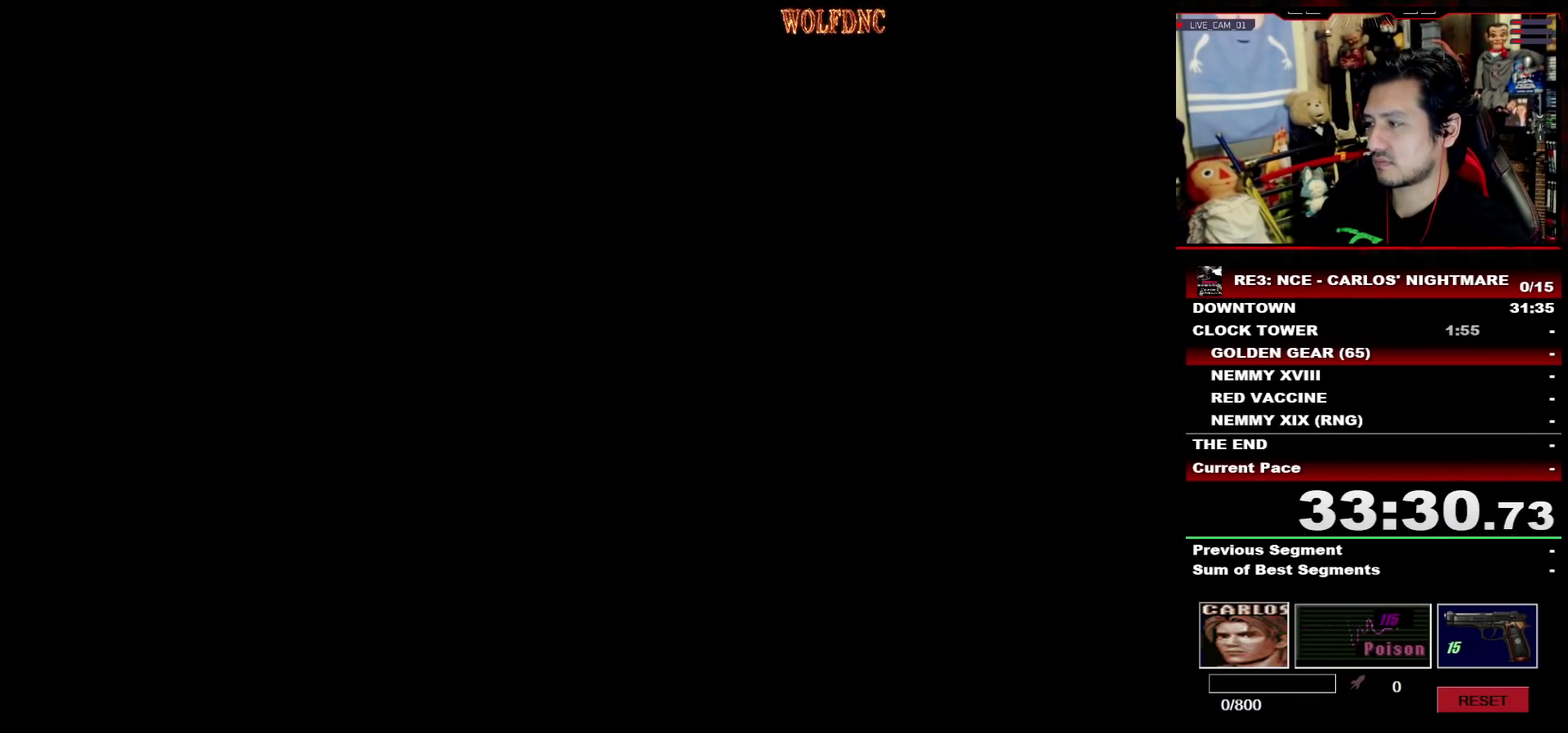
{"buttons": ["SQUARE", "DPAD_UP"], "events": []}
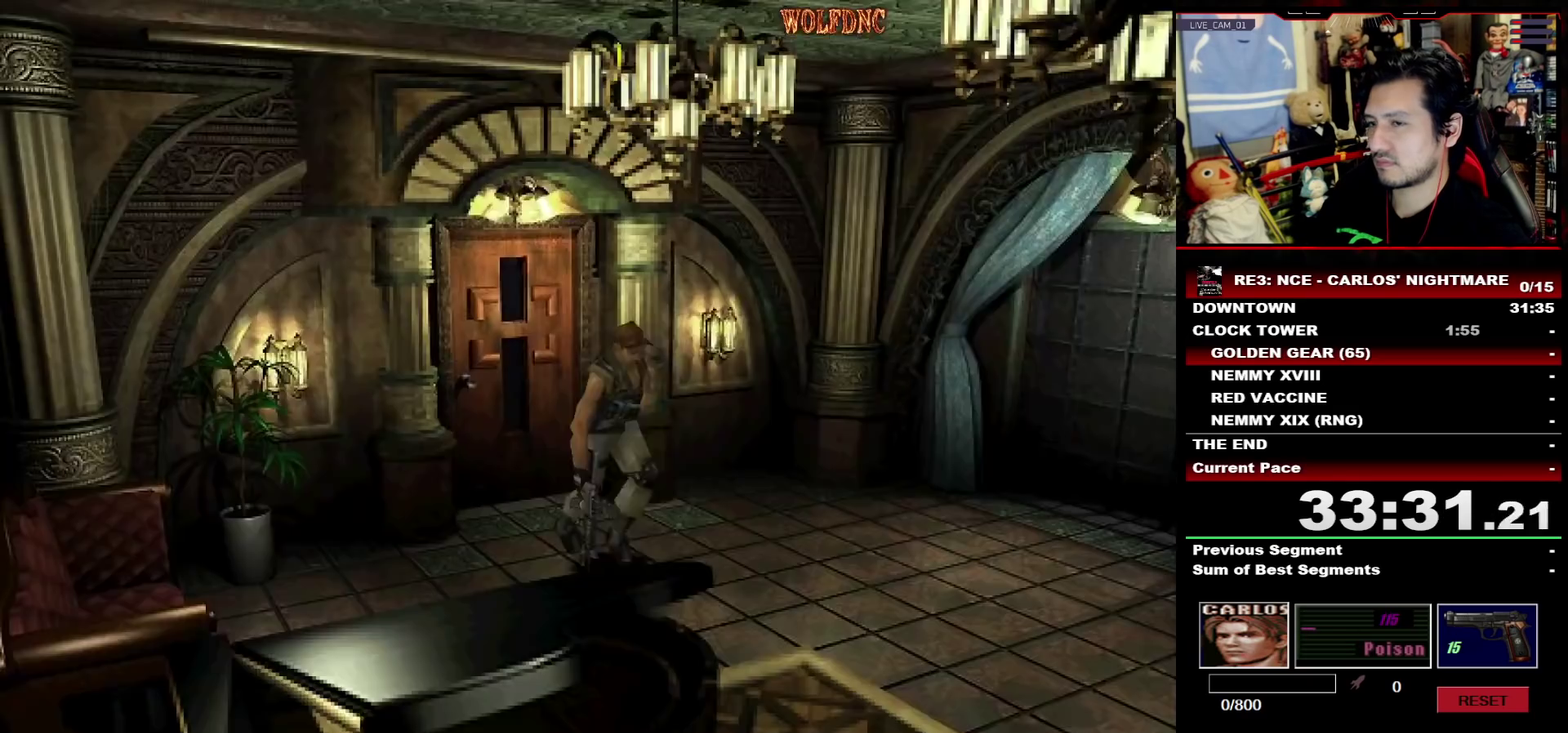
{"buttons": ["SQUARE", "DPAD_UP"], "events": []}
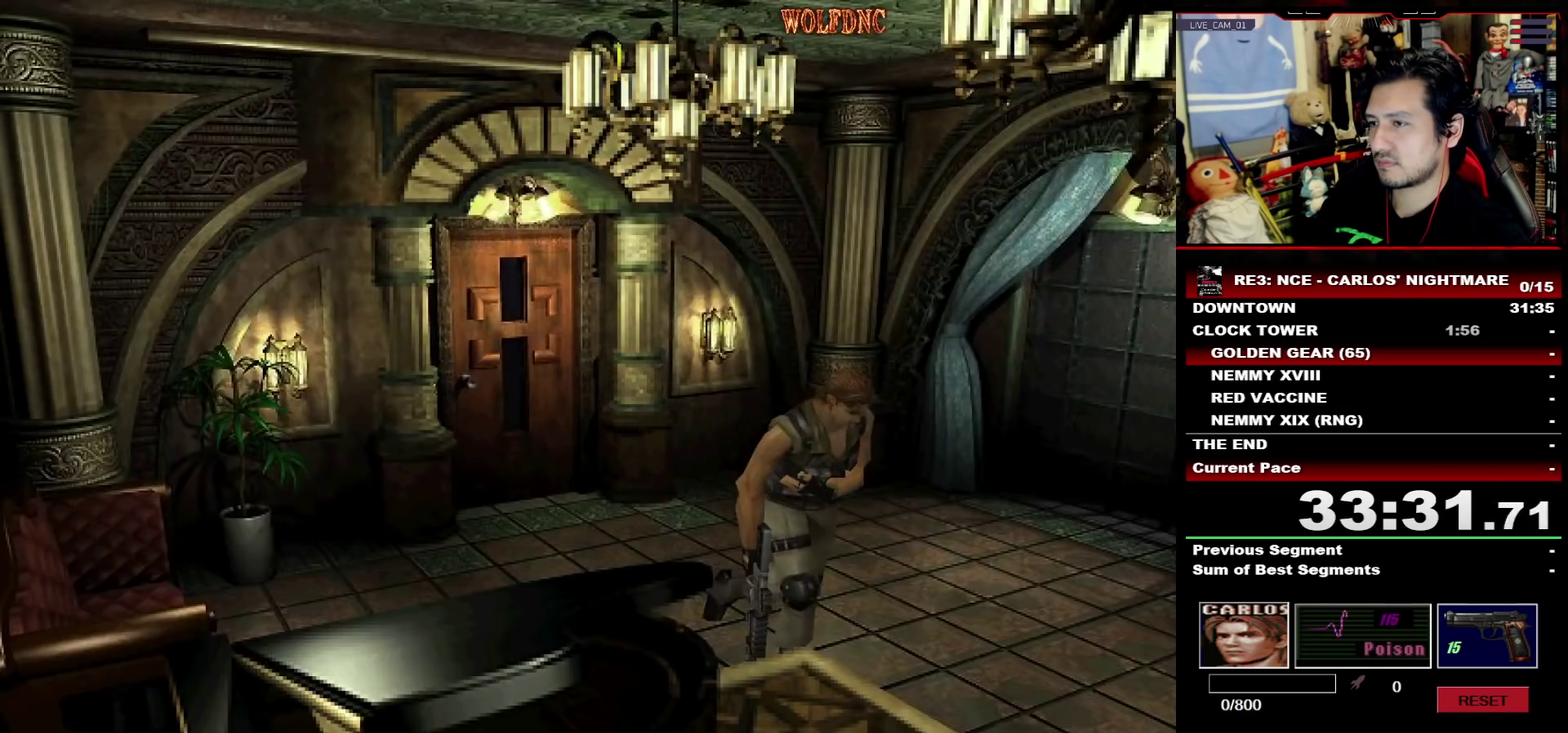
{"buttons": ["SQUARE", "DPAD_UP"], "events": []}
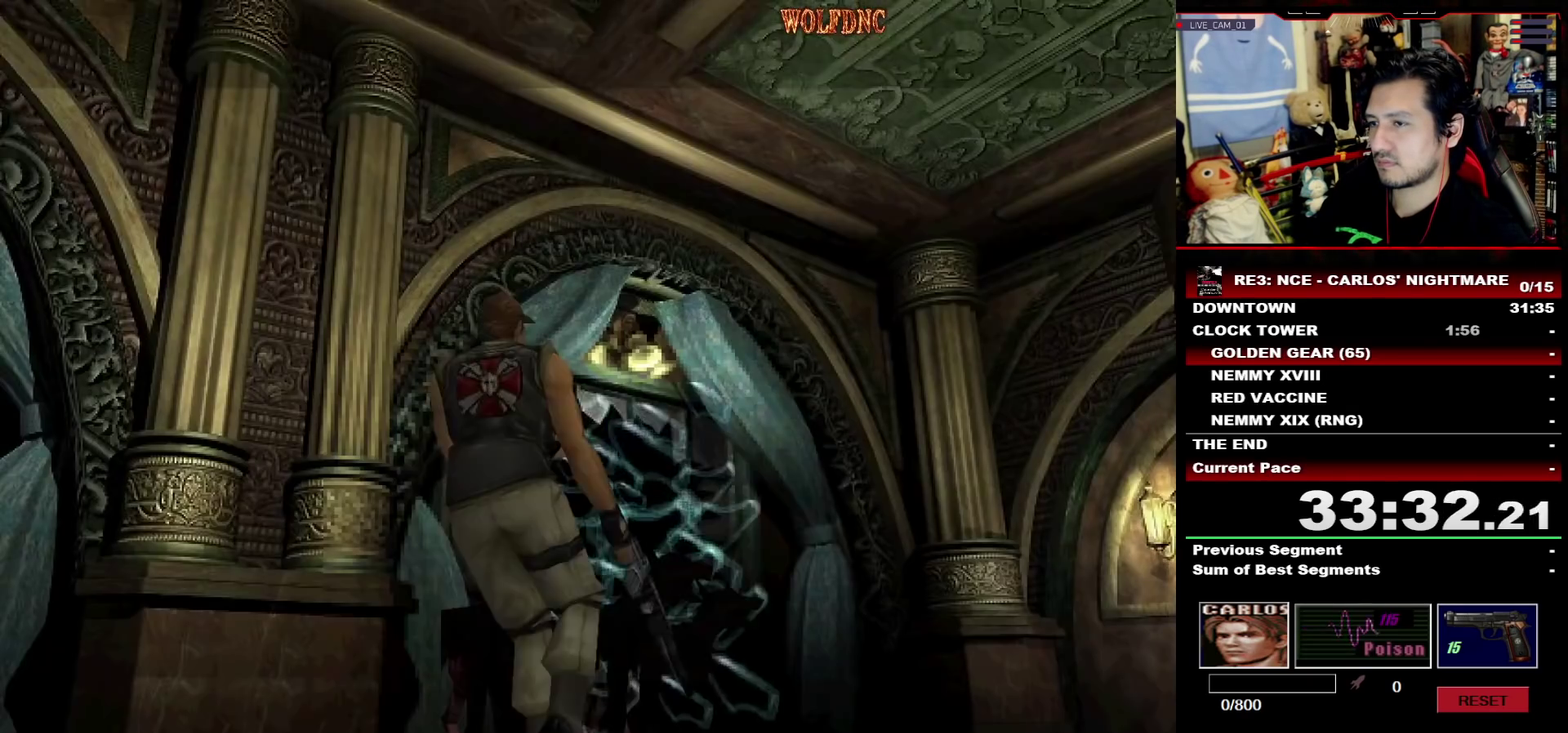
{"buttons": ["SQUARE"], "events": [[450, "DPAD_UP", "up"]]}